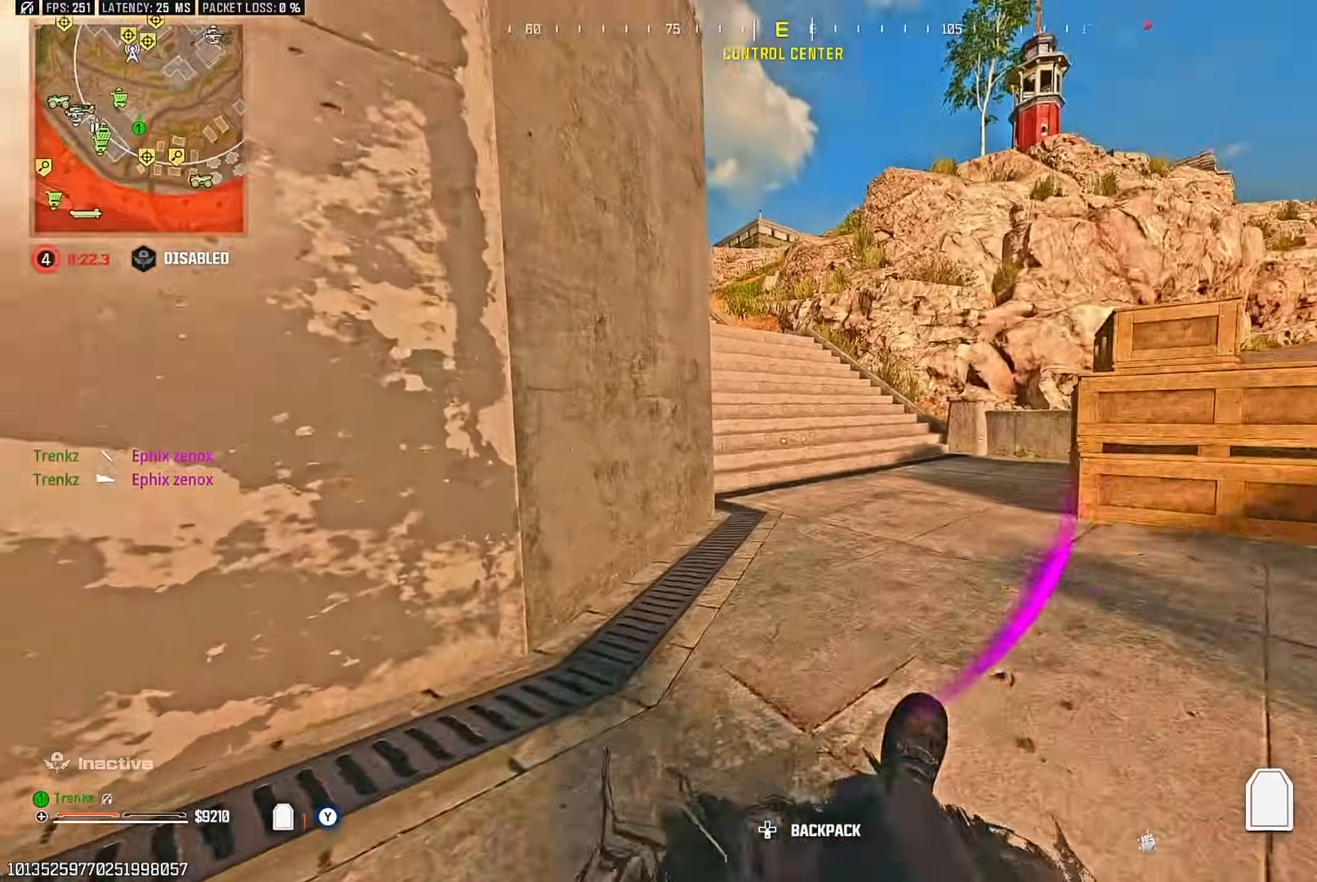
Gameplay with a controller (PlayStation layout); each line is a JSON object with the inputs held at the frame after it. "events" lists button and stick changes between this image and that frame as [ms after this image, input, new state], when the widget could be followed in between.
{"buttons": [], "left_stick": "up", "right_stick": "up-left", "events": [[17, "CROSS", "down"], [133, "CROSS", "up"], [183, "right_stick", "up"], [267, "right_stick", "right"], [350, "right_stick", "down"], [417, "right_stick", "center"], [483, "right_stick", "up-left"]]}
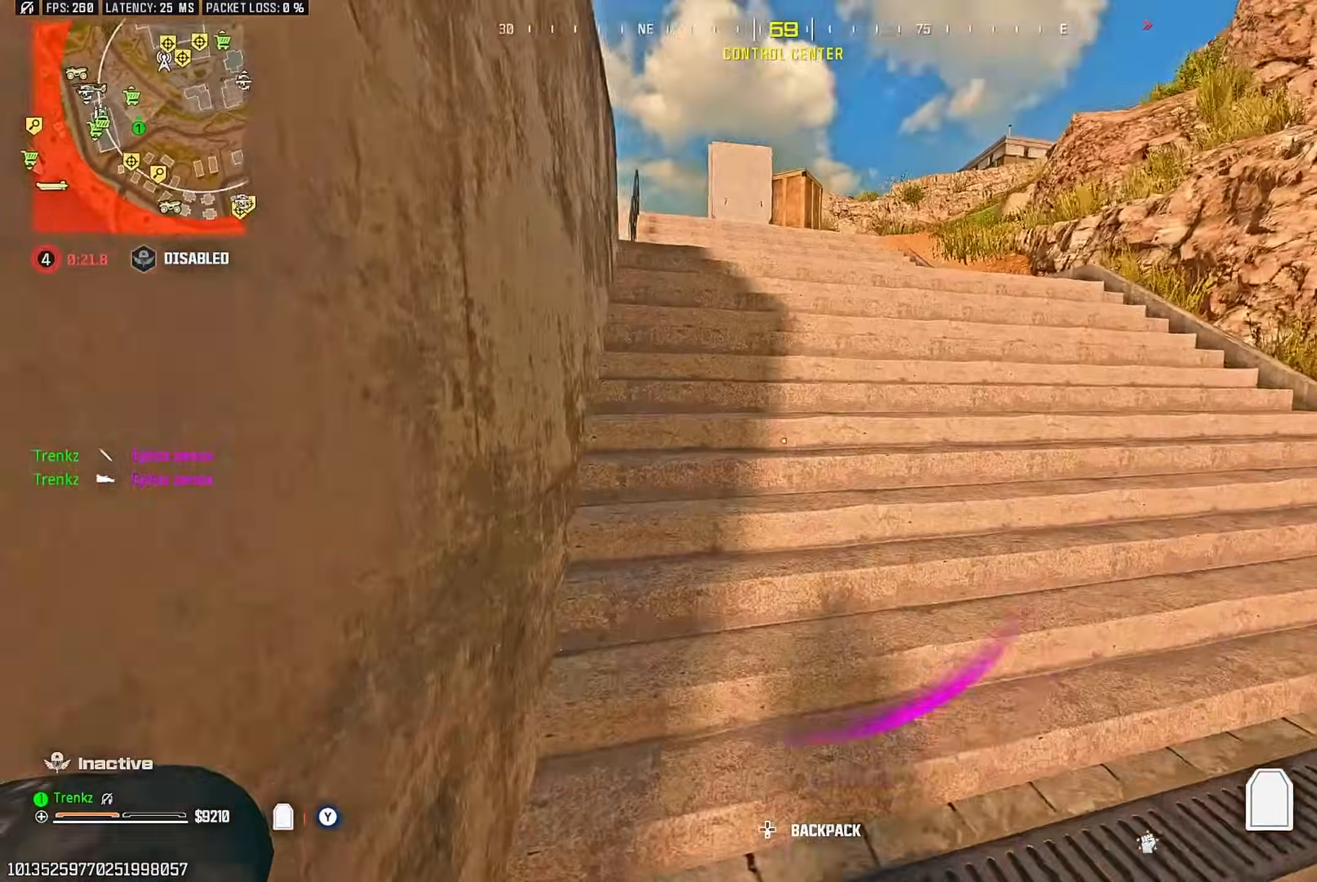
{"buttons": [], "left_stick": "up-left", "right_stick": "center", "events": [[17, "CROSS", "down"], [17, "right_stick", "left"], [100, "left_stick", "right"], [117, "CROSS", "up"], [200, "left_stick", "down-left"], [317, "left_stick", "up-left"], [433, "SQUARE", "down"], [450, "right_stick", "center"], [500, "SQUARE", "up"]]}
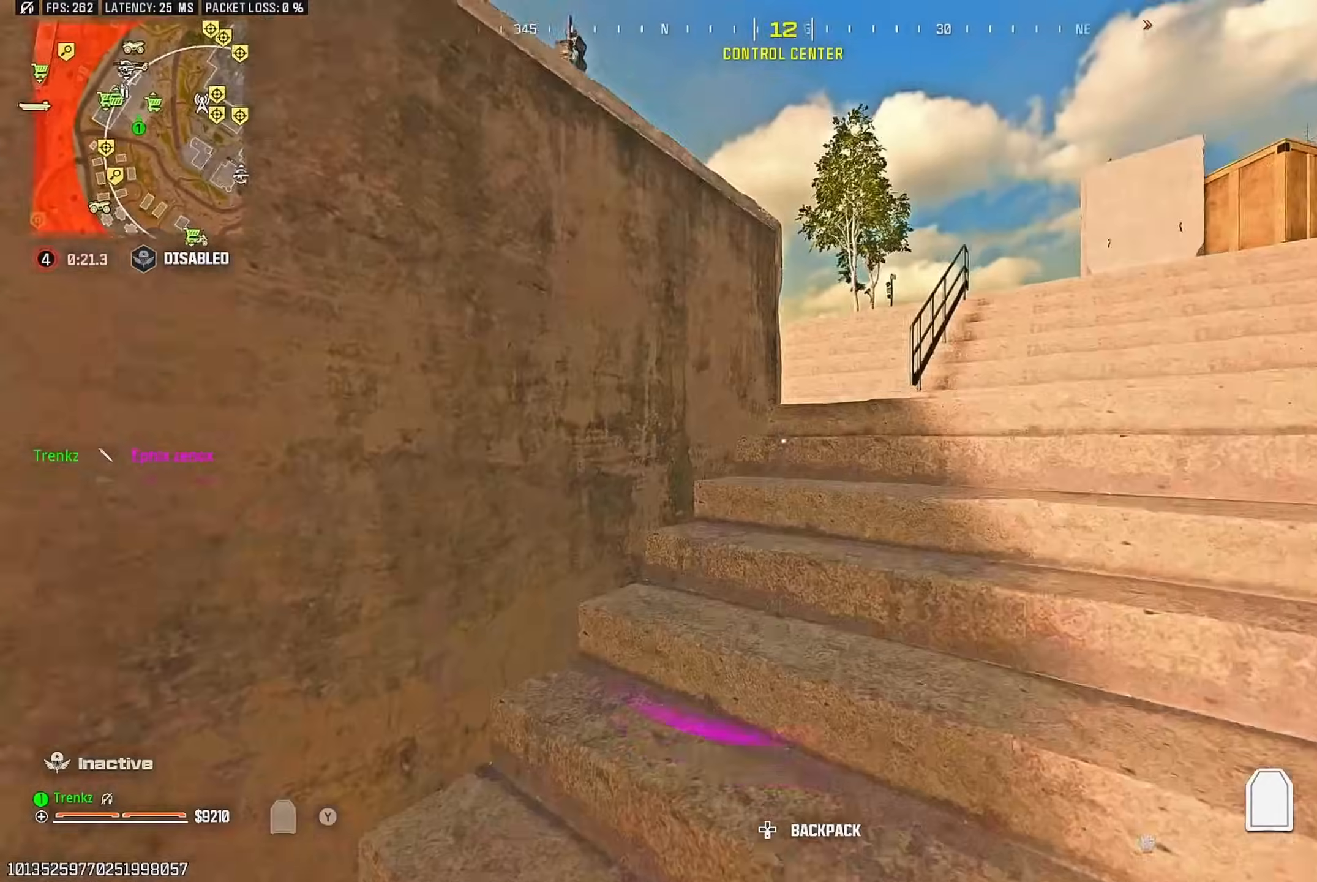
{"buttons": [], "left_stick": "up", "right_stick": "center", "events": [[17, "left_stick", "up"], [100, "SQUARE", "down"], [167, "right_stick", "right"], [200, "SQUARE", "up"], [267, "right_stick", "center"], [400, "R3", "down"], [500, "R3", "up"]]}
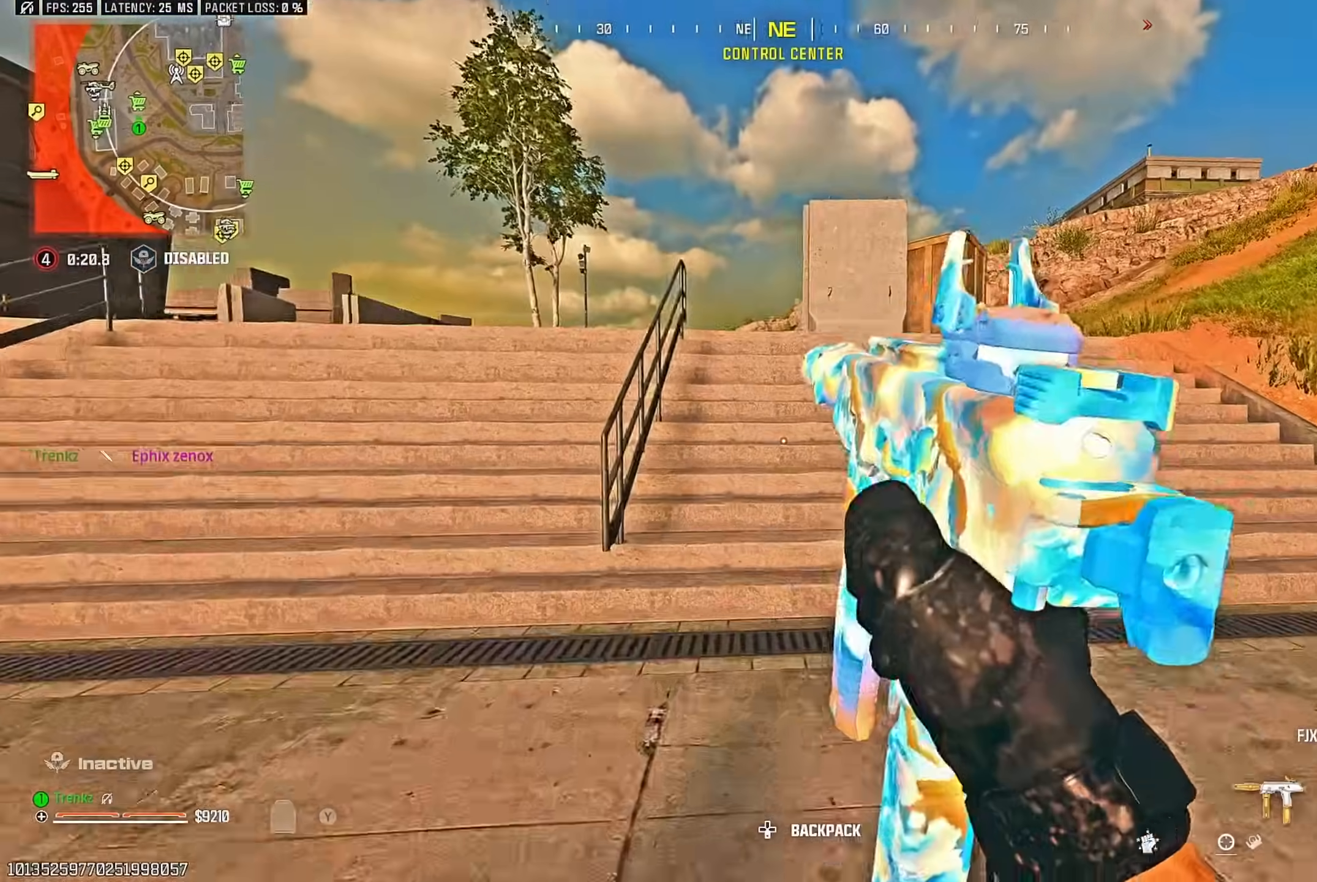
{"buttons": [], "left_stick": "up-right", "right_stick": "center", "events": [[50, "left_stick", "up-right"], [133, "CROSS", "down"], [217, "CROSS", "up"], [217, "right_stick", "right"], [350, "right_stick", "center"]]}
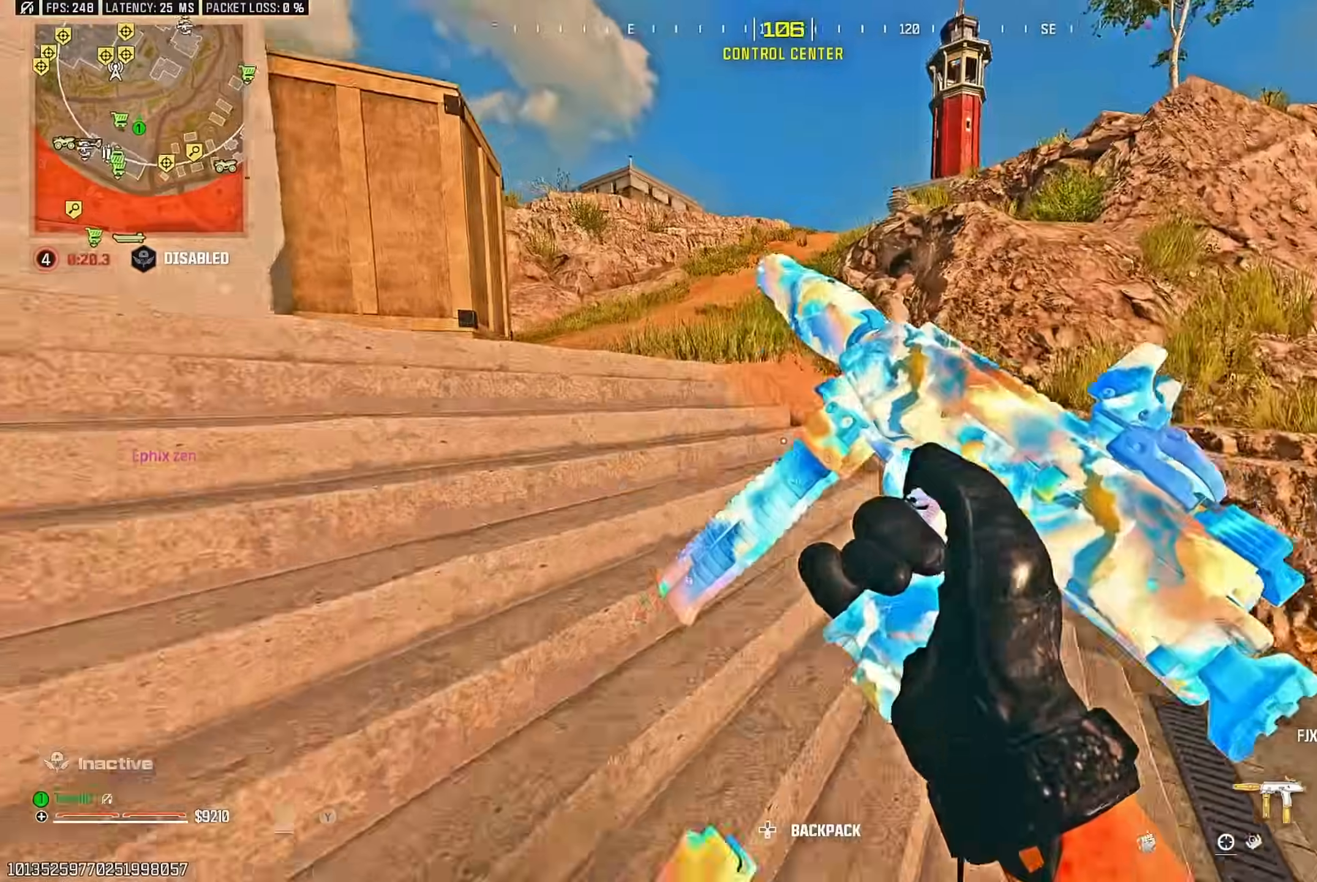
{"buttons": ["TRIANGLE"], "left_stick": "up", "right_stick": "center"}
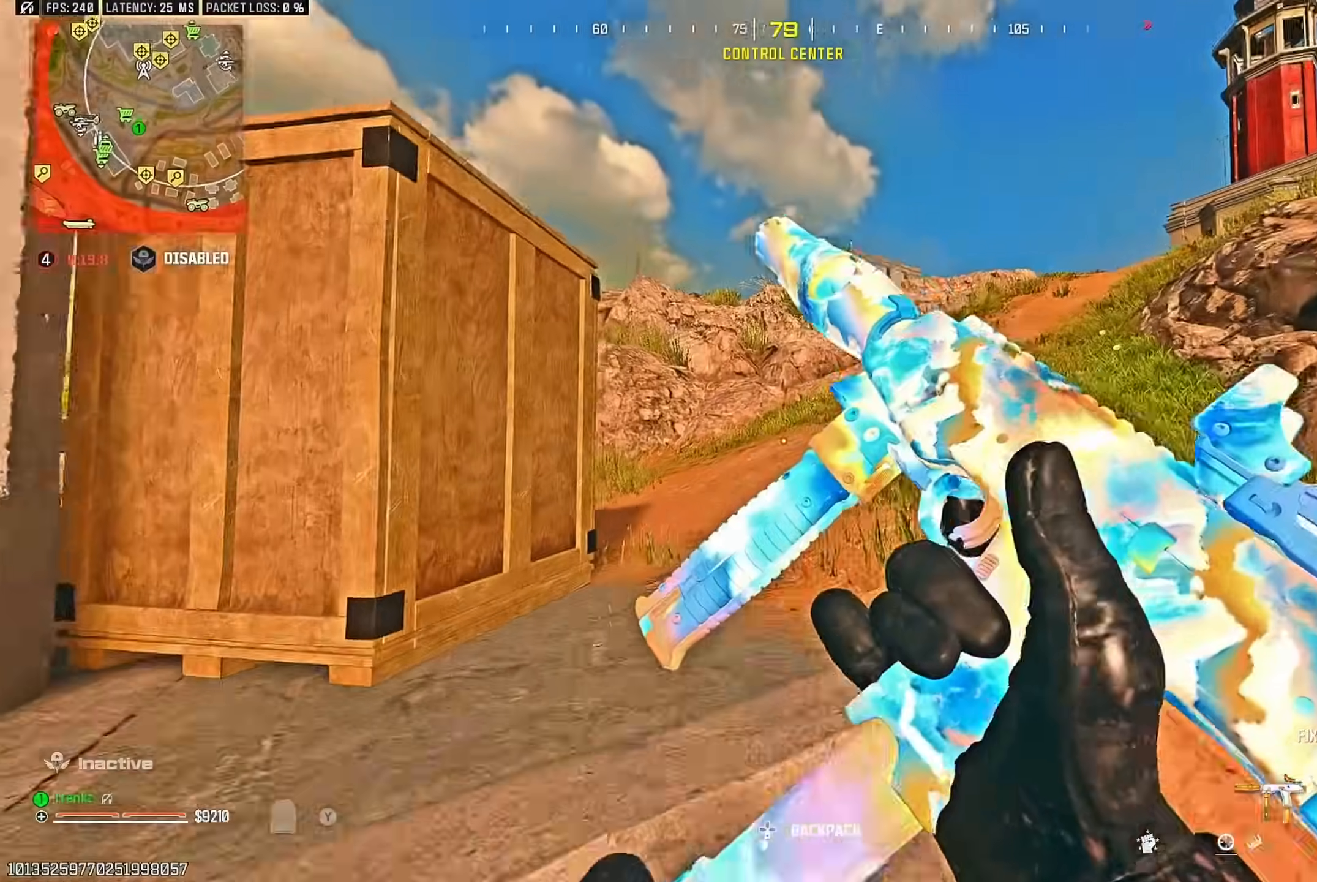
{"buttons": ["SQUARE"], "left_stick": "up", "right_stick": "left"}
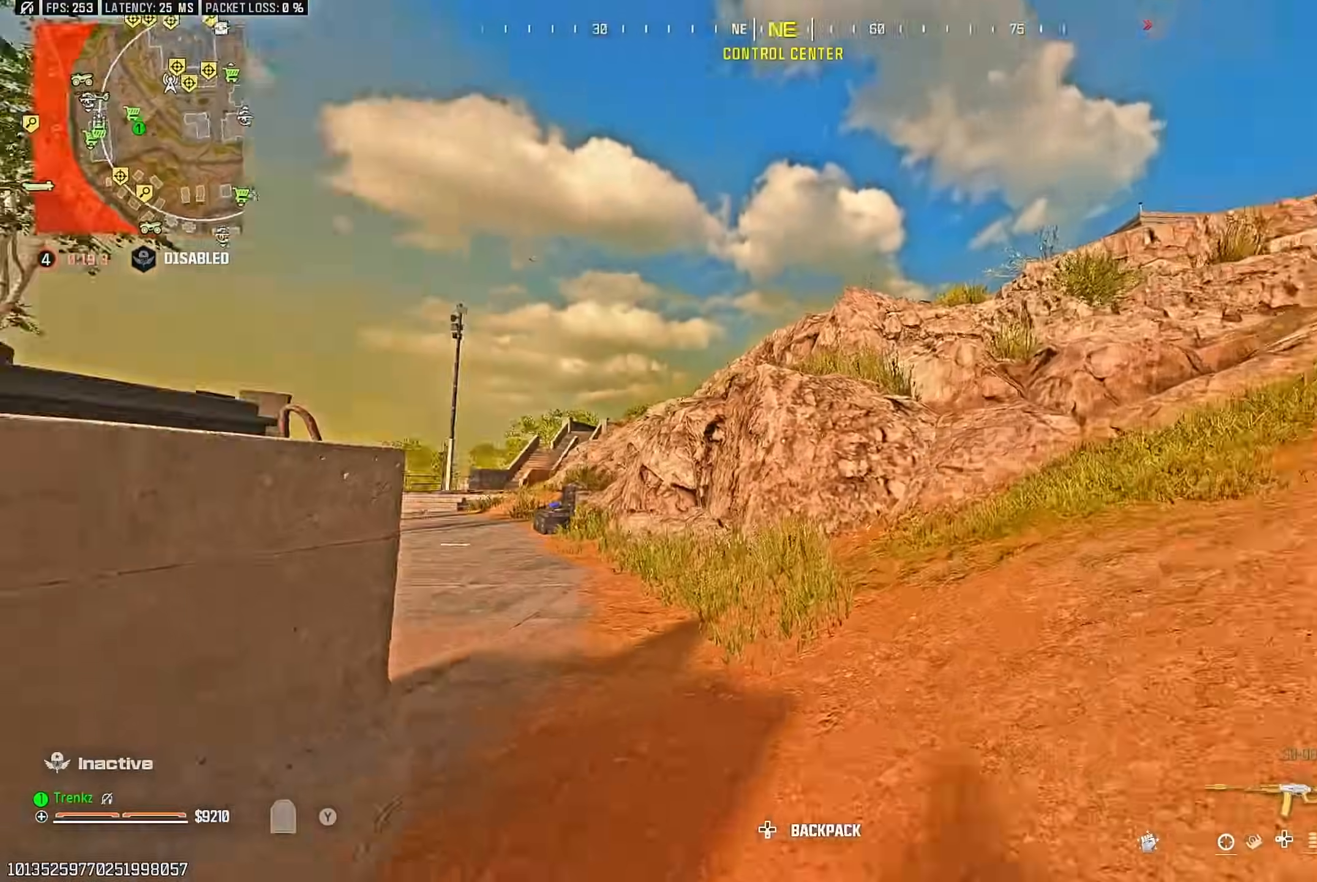
{"buttons": [], "left_stick": "left", "right_stick": "center", "events": [[17, "SQUARE", "up"], [67, "R3", "down"], [100, "right_stick", "center"], [217, "R3", "up"], [267, "left_stick", "right"], [350, "CROSS", "down"], [350, "left_stick", "left"], [433, "CROSS", "up"]]}
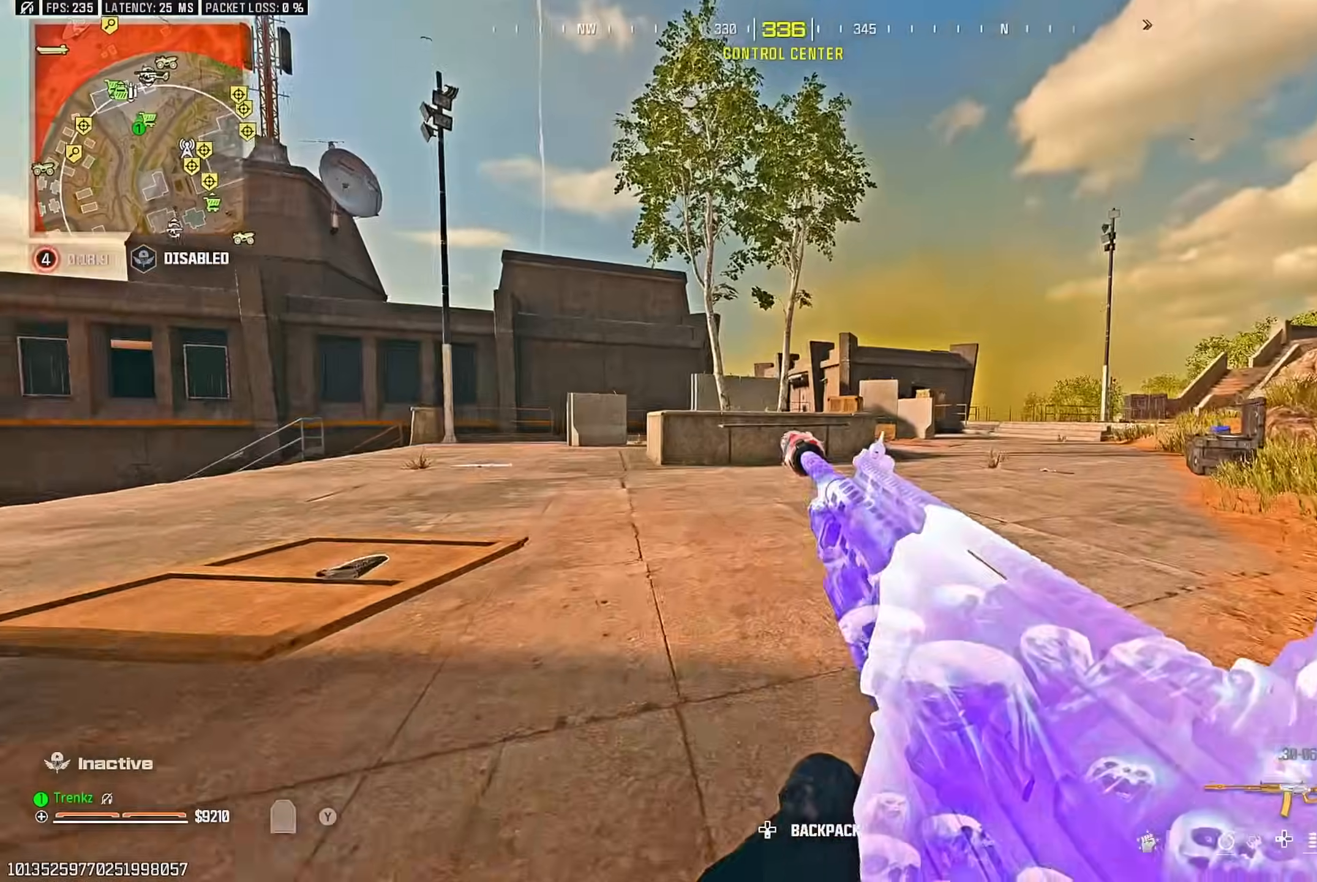
{"buttons": [], "left_stick": "up-left", "right_stick": "center", "events": [[67, "right_stick", "left"], [200, "right_stick", "center"], [317, "right_stick", "right"], [350, "CROSS", "down"], [367, "left_stick", "up-left"], [417, "right_stick", "center"], [450, "CROSS", "up"]]}
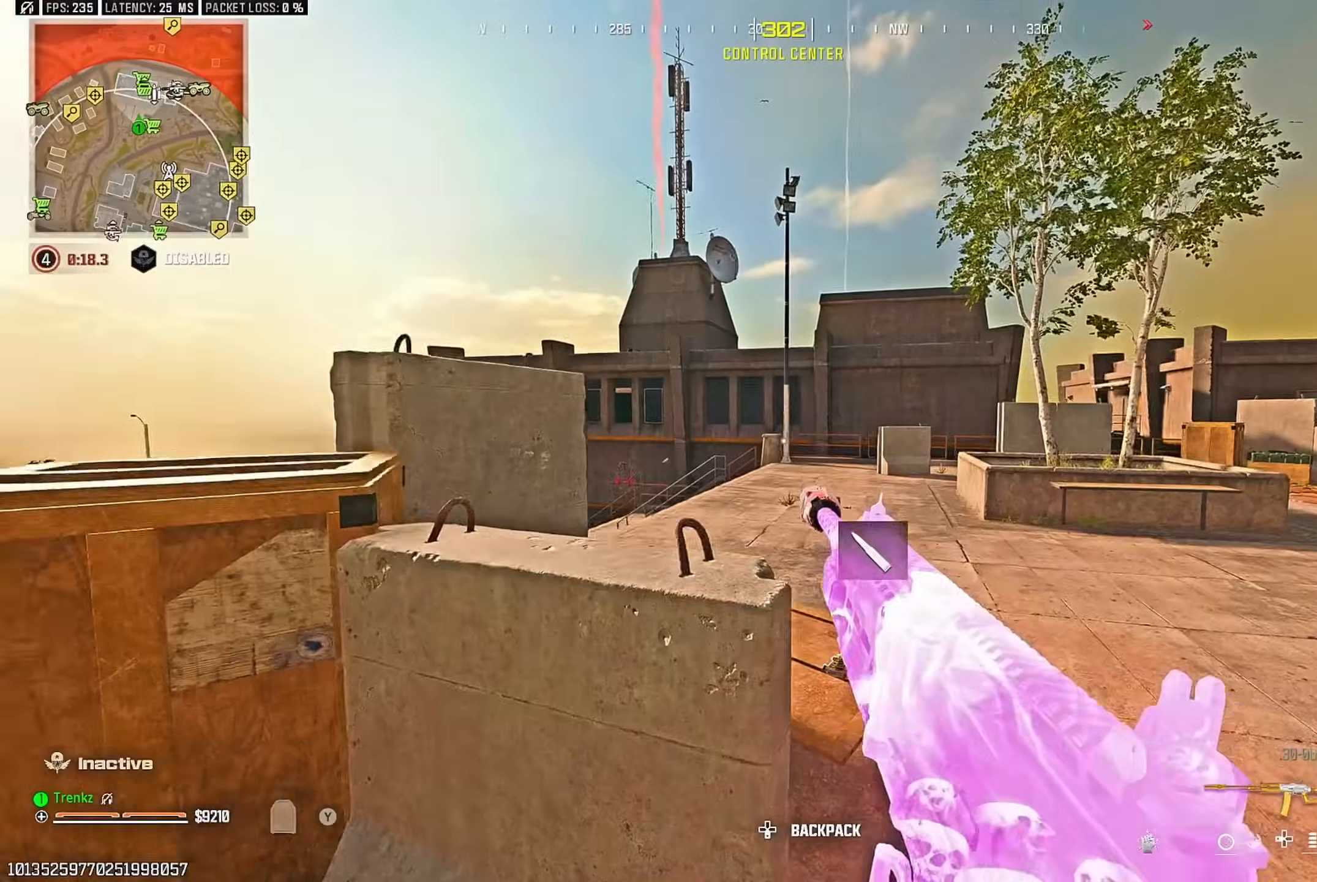
{"buttons": [], "left_stick": "up-right", "right_stick": "right", "events": [[133, "left_stick", "up-right"], [250, "left_stick", "right"], [400, "left_stick", "up-right"], [433, "right_stick", "right"]]}
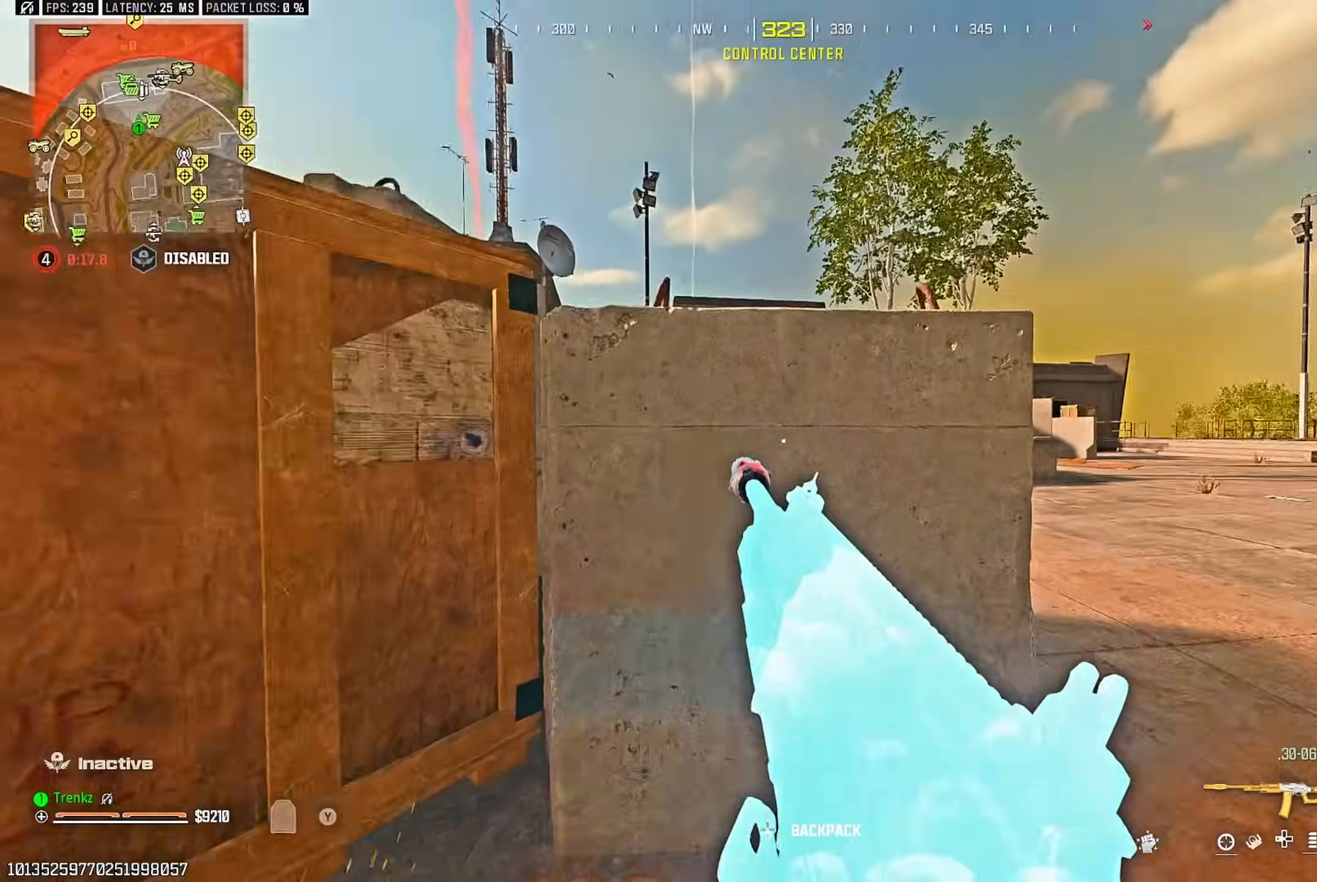
{"buttons": ["TRIANGLE"], "left_stick": "up-right", "right_stick": "center"}
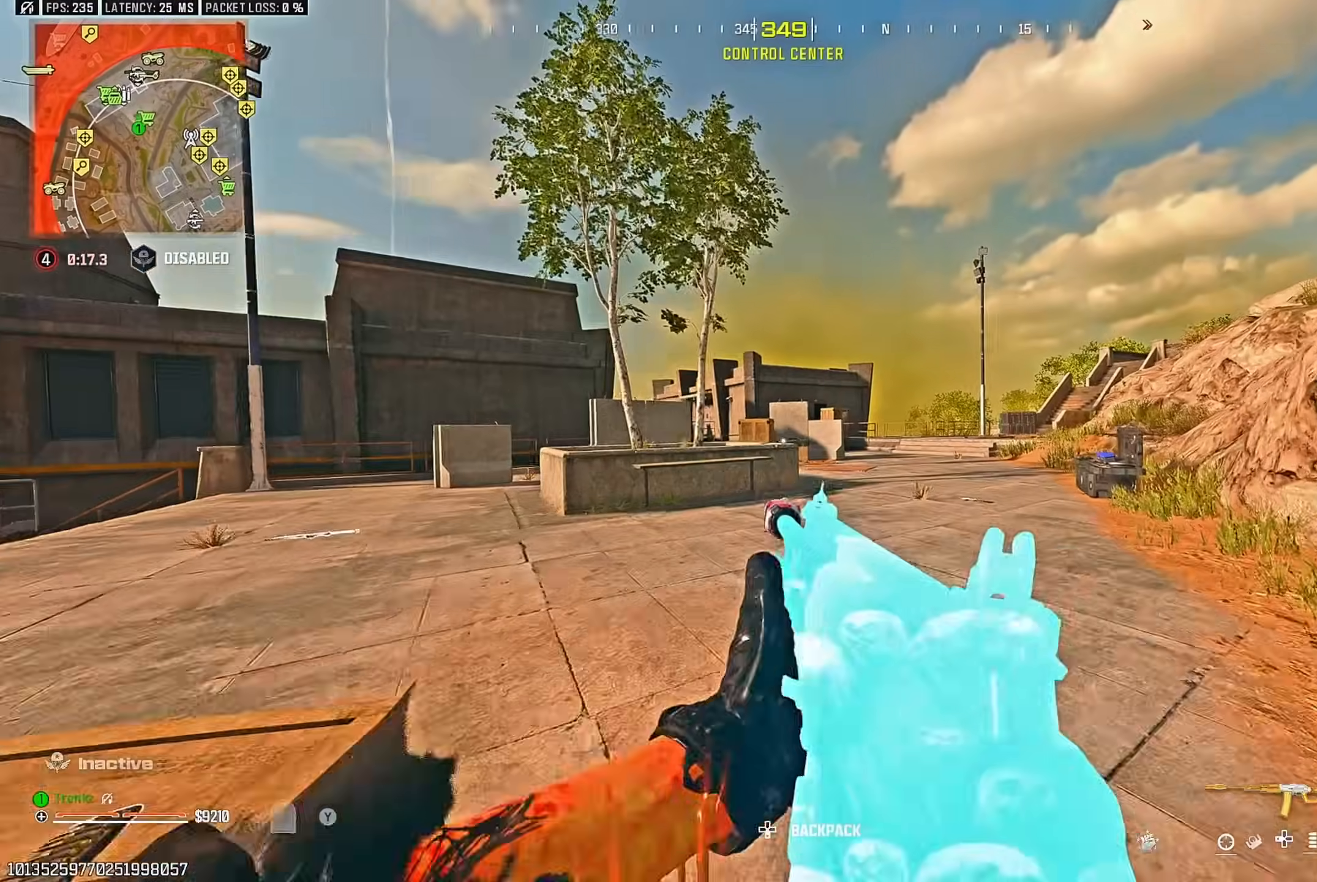
{"buttons": ["CROSS"], "left_stick": "up-right", "right_stick": "center"}
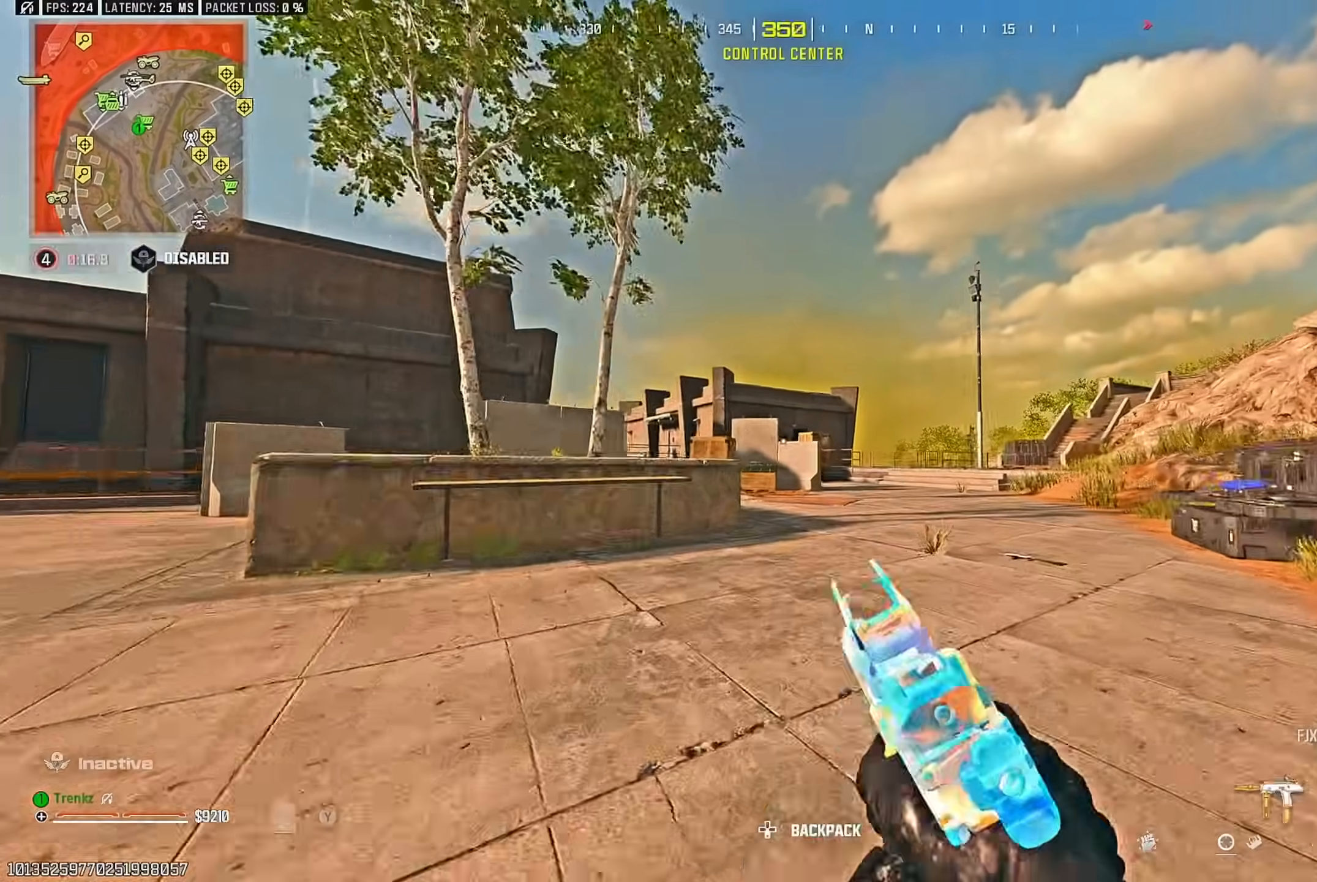
{"buttons": ["CROSS"], "left_stick": "up-right", "right_stick": "left", "events": [[33, "CROSS", "up"], [350, "right_stick", "left"], [483, "CROSS", "down"]]}
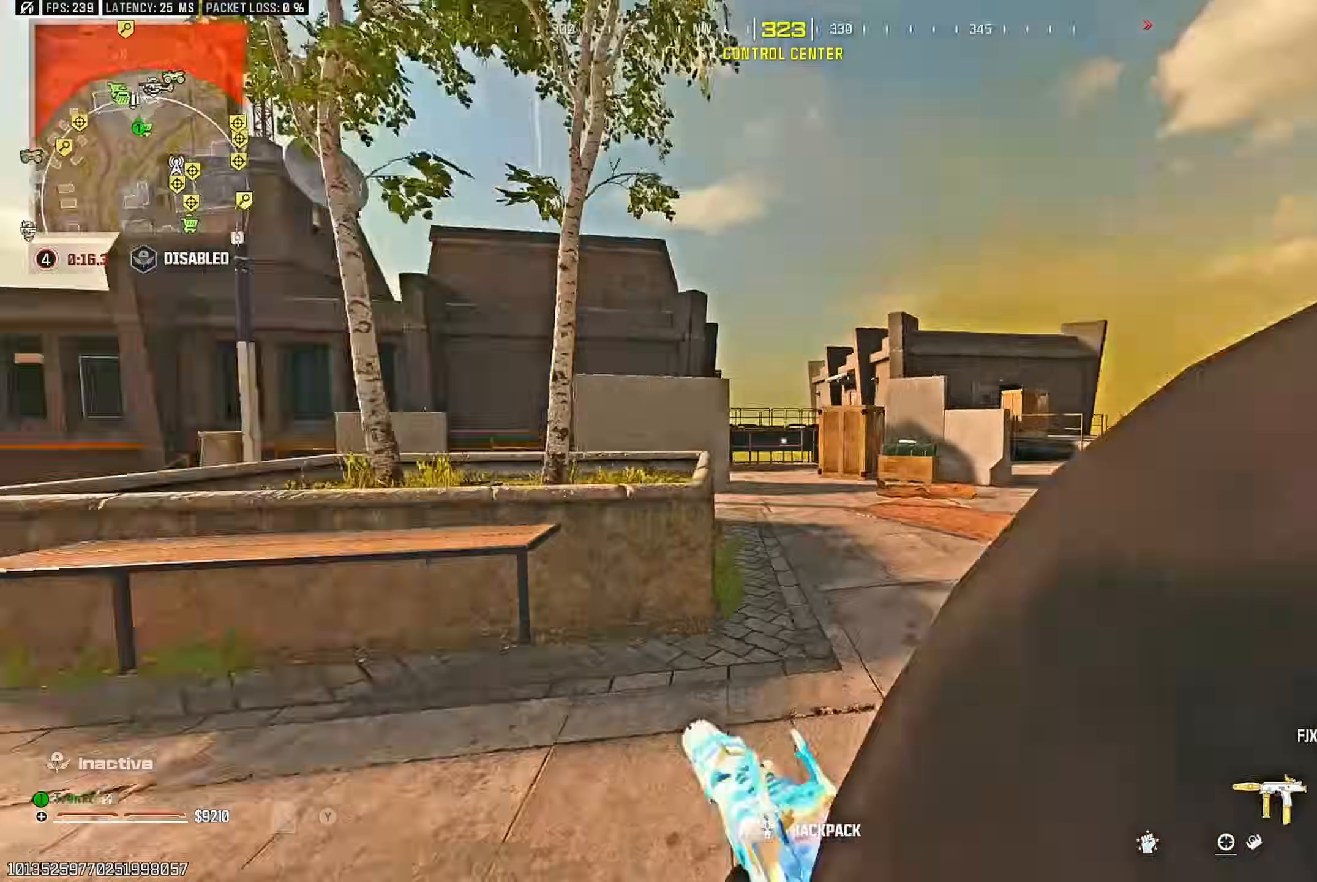
{"buttons": [], "left_stick": "up", "right_stick": "center", "events": [[50, "CROSS", "up"], [50, "right_stick", "center"], [250, "right_stick", "right"], [333, "R3", "down"], [333, "right_stick", "center"], [367, "left_stick", "up"], [450, "R3", "up"]]}
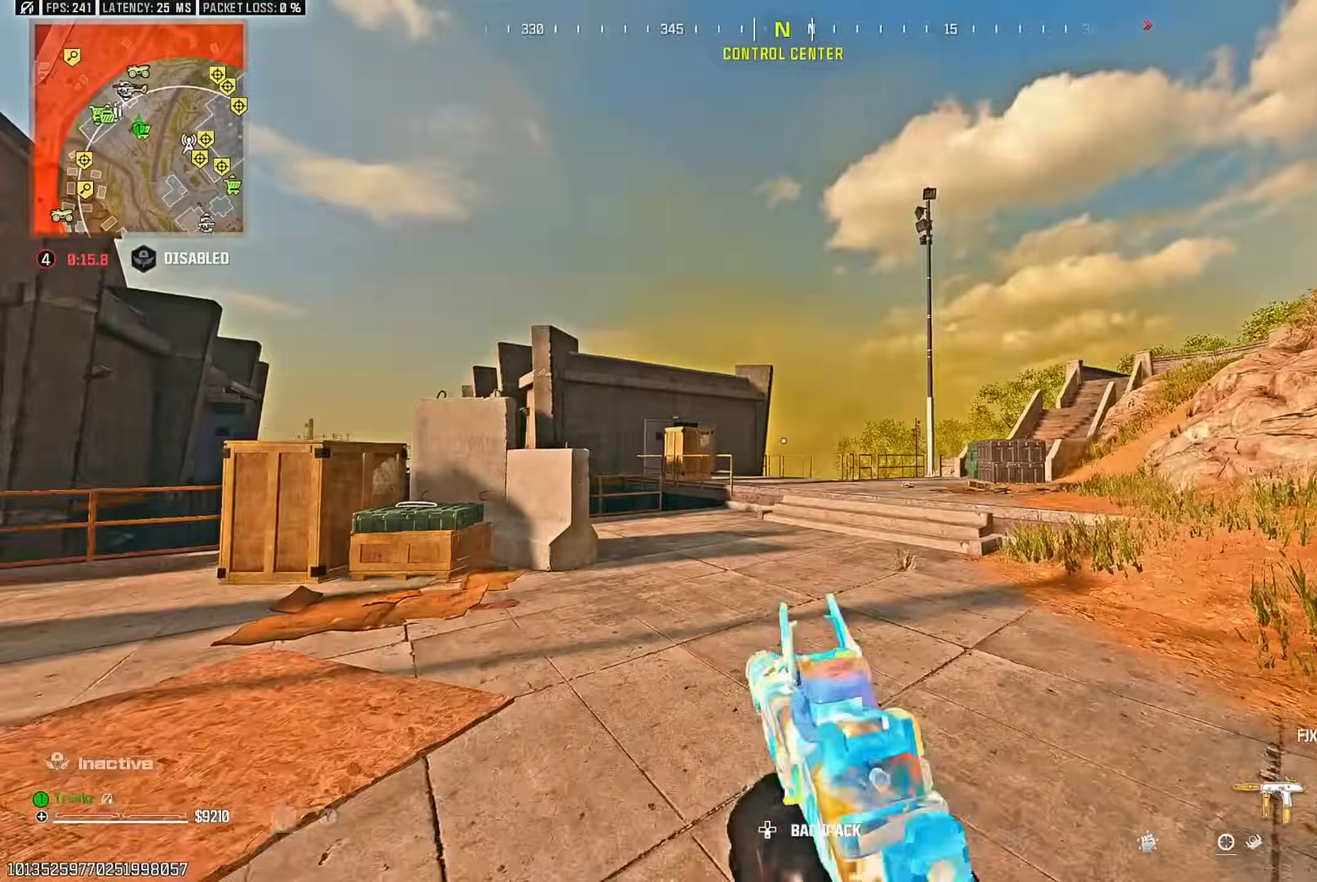
{"buttons": [], "left_stick": "up-right", "right_stick": "center", "events": [[183, "left_stick", "up-right"], [217, "CROSS", "down"], [250, "CROSS", "up"]]}
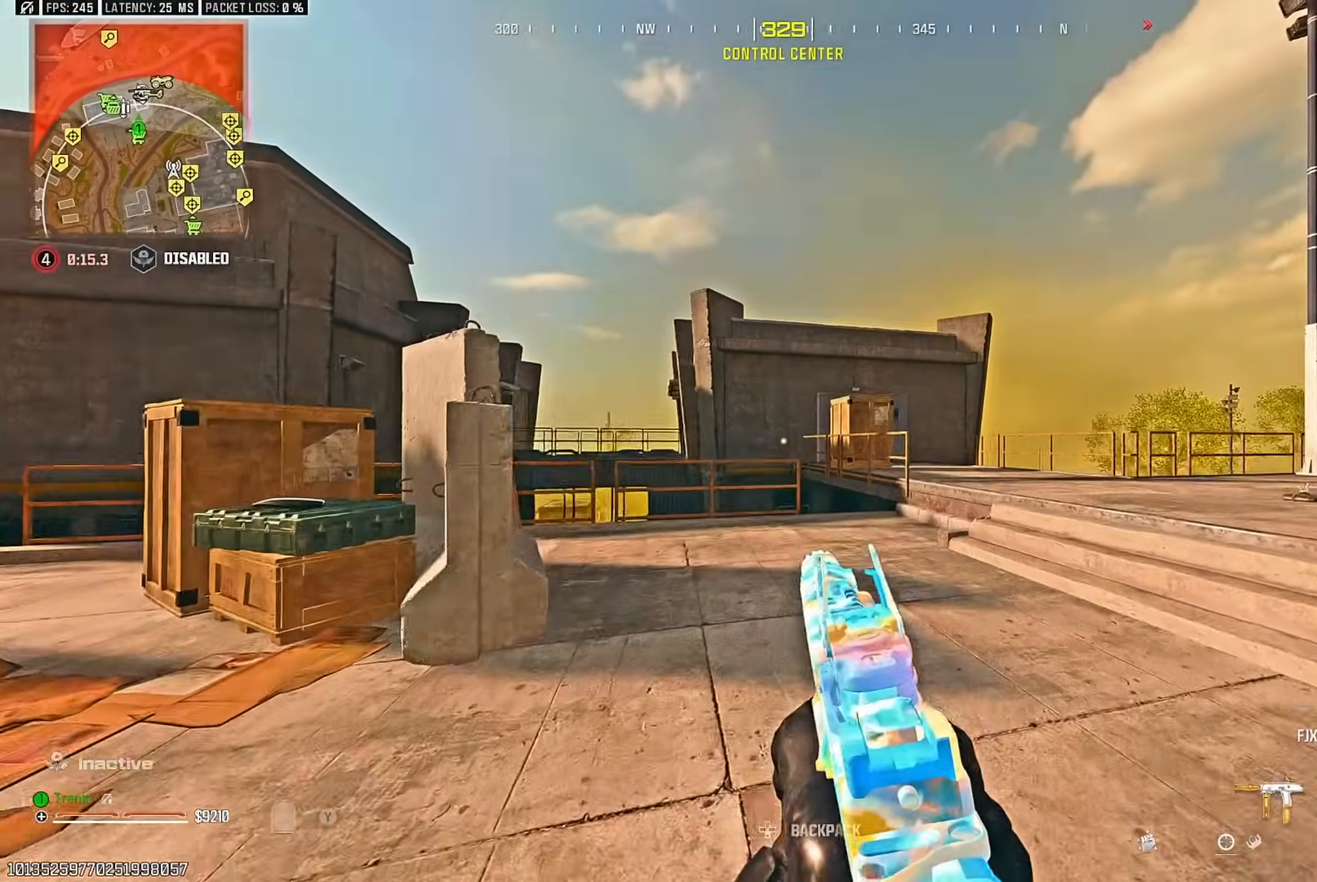
{"buttons": [], "left_stick": "up", "right_stick": "center", "events": [[267, "right_stick", "left"], [333, "CROSS", "down"], [367, "left_stick", "up"], [400, "right_stick", "center"], [417, "CROSS", "up"]]}
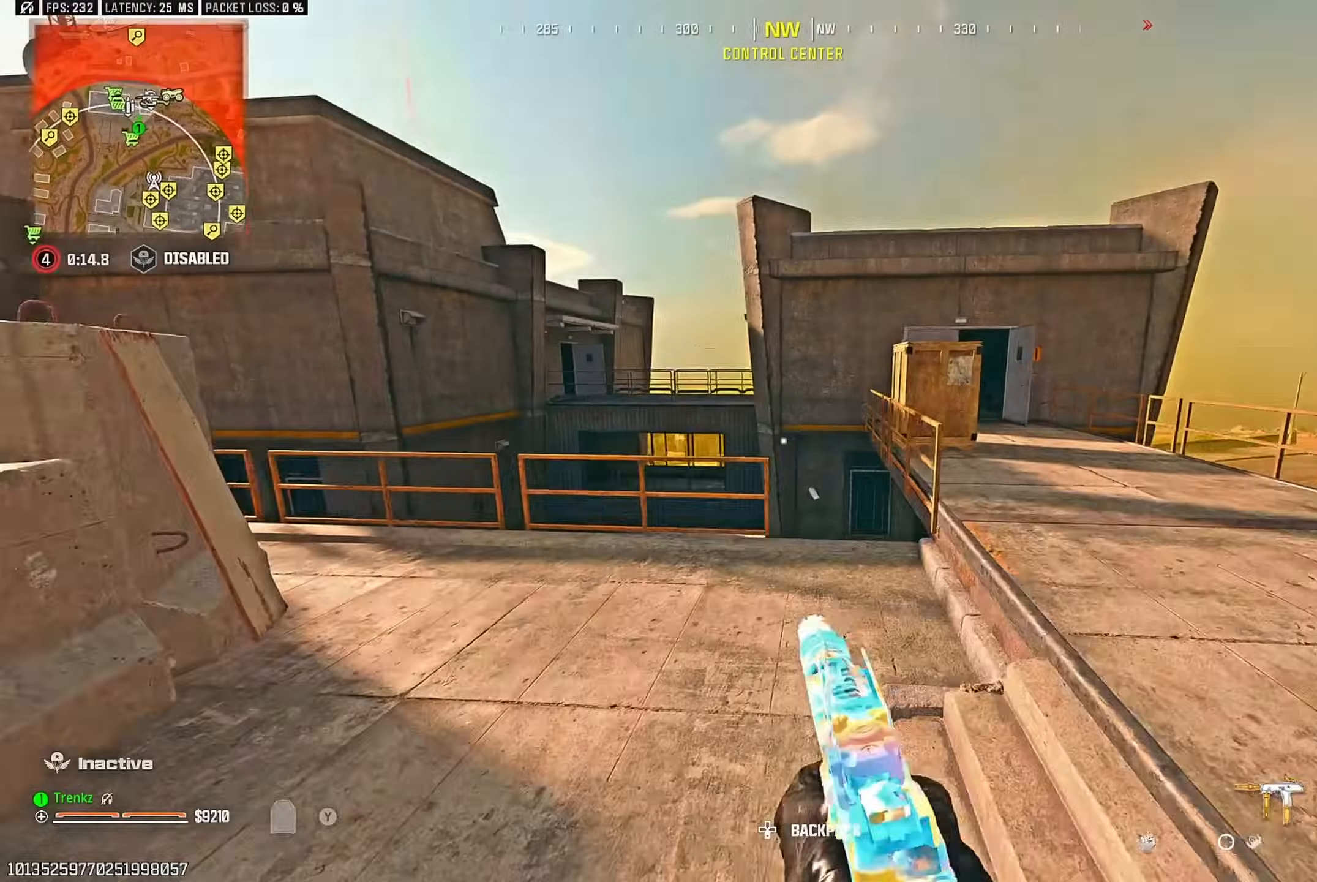
{"buttons": ["TRIANGLE"], "left_stick": "up", "right_stick": "center"}
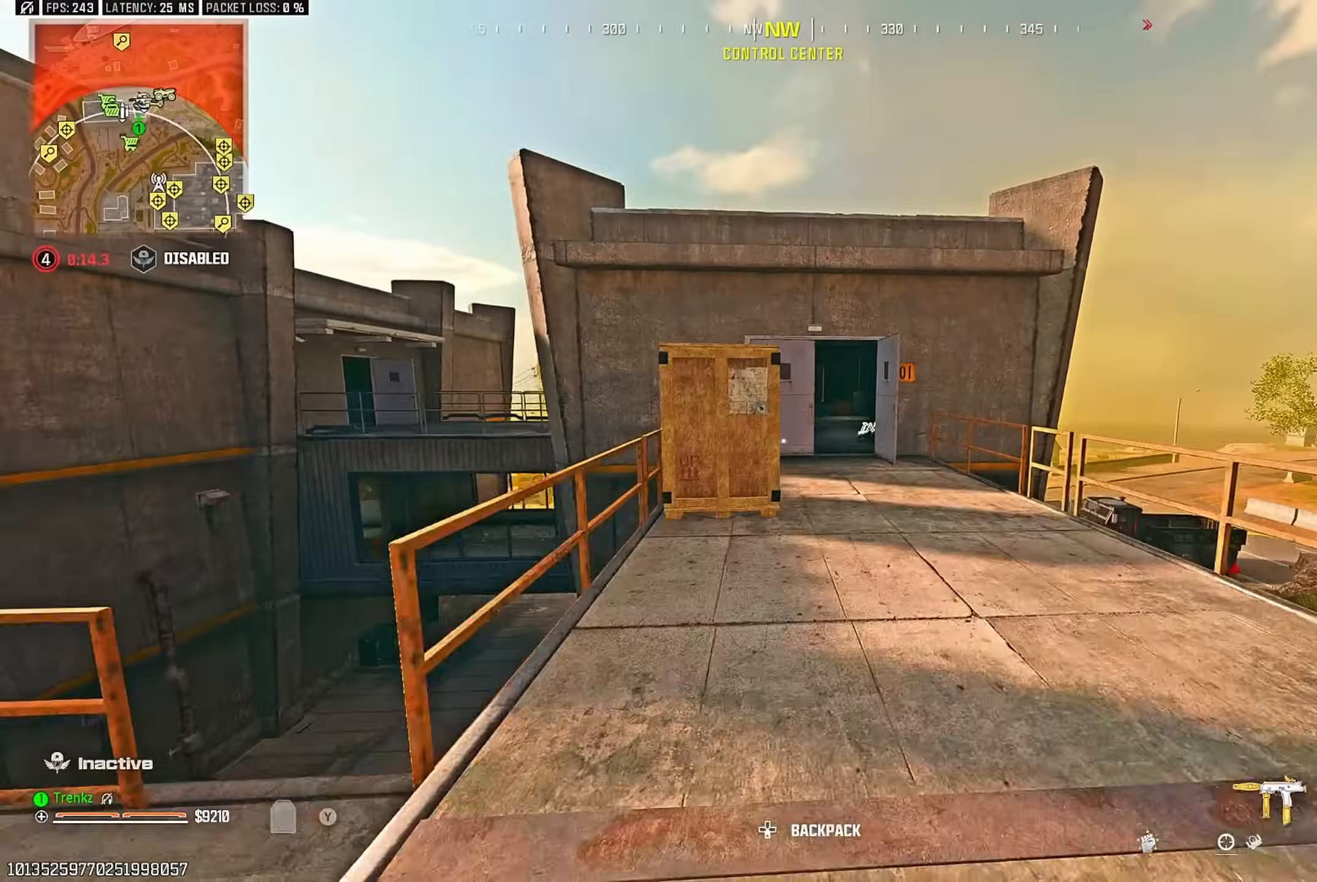
{"buttons": [], "left_stick": "up", "right_stick": "center"}
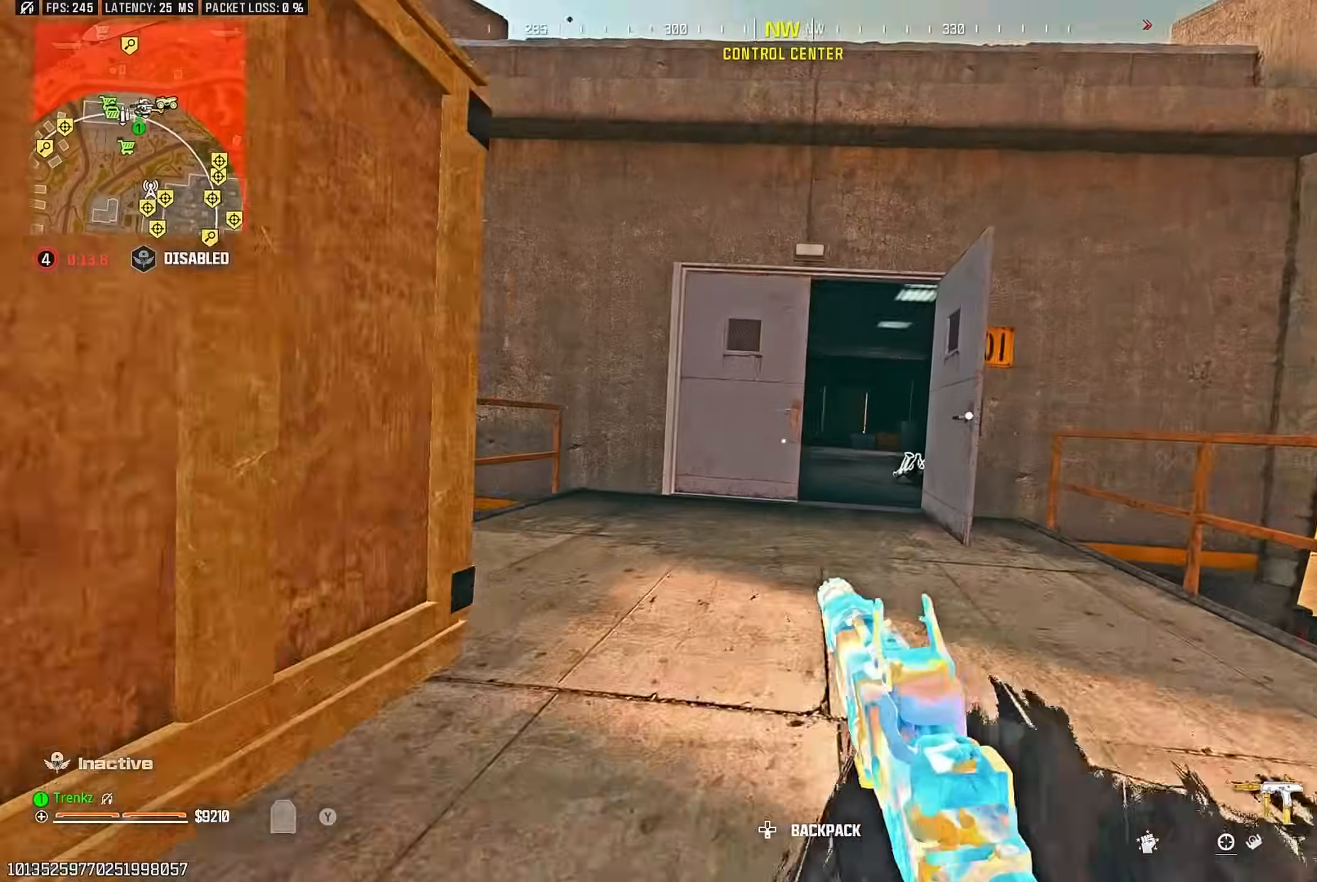
{"buttons": ["L2"], "left_stick": "up", "right_stick": "center", "events": [[167, "CROSS", "down"], [167, "L2", "down"], [317, "CROSS", "up"]]}
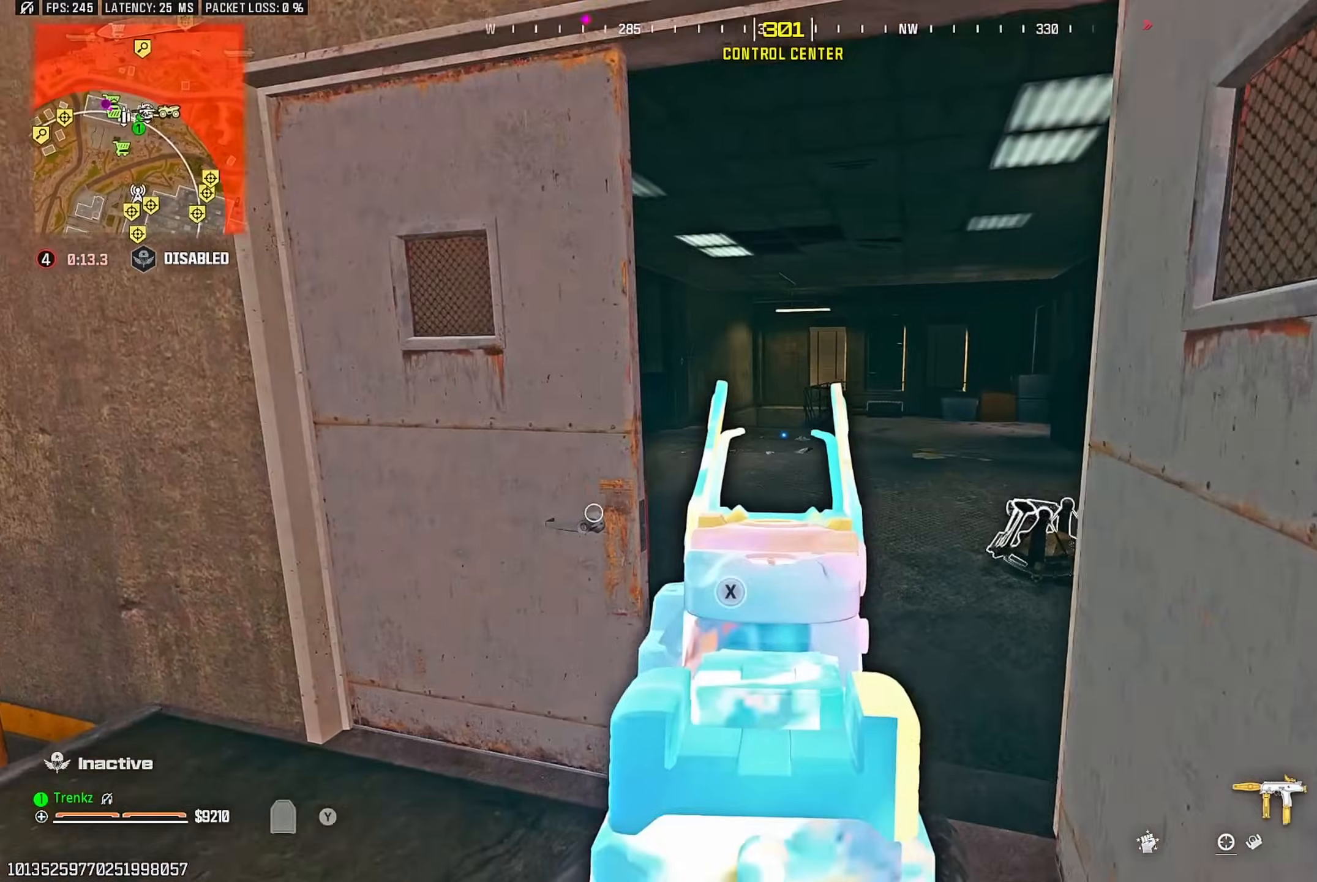
{"buttons": ["L2"], "left_stick": "up", "right_stick": "center", "events": []}
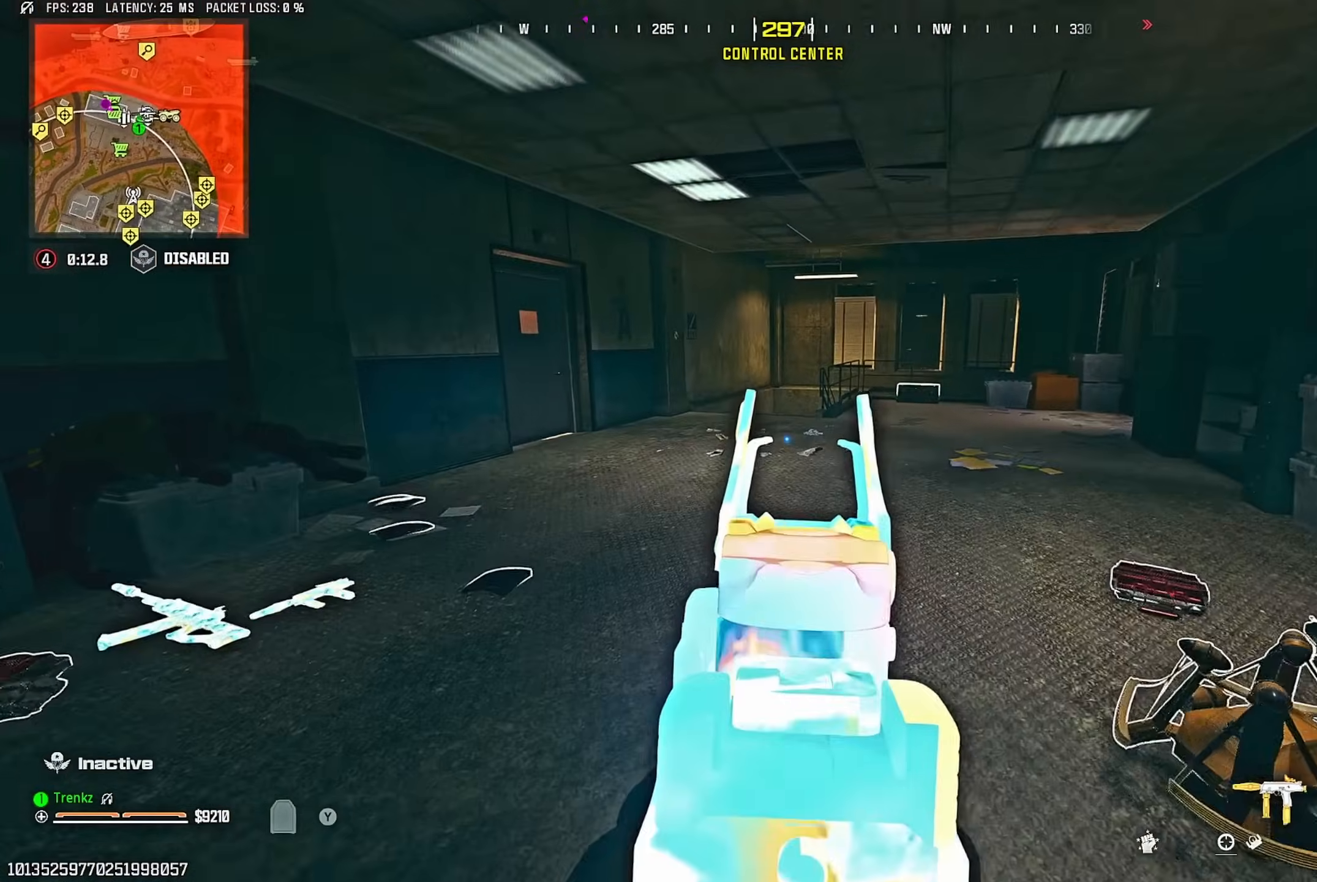
{"buttons": ["L2"], "left_stick": "up", "right_stick": "right", "events": [[33, "left_stick", "up-left"], [67, "right_stick", "left"], [233, "right_stick", "center"], [433, "right_stick", "right"], [467, "left_stick", "up"]]}
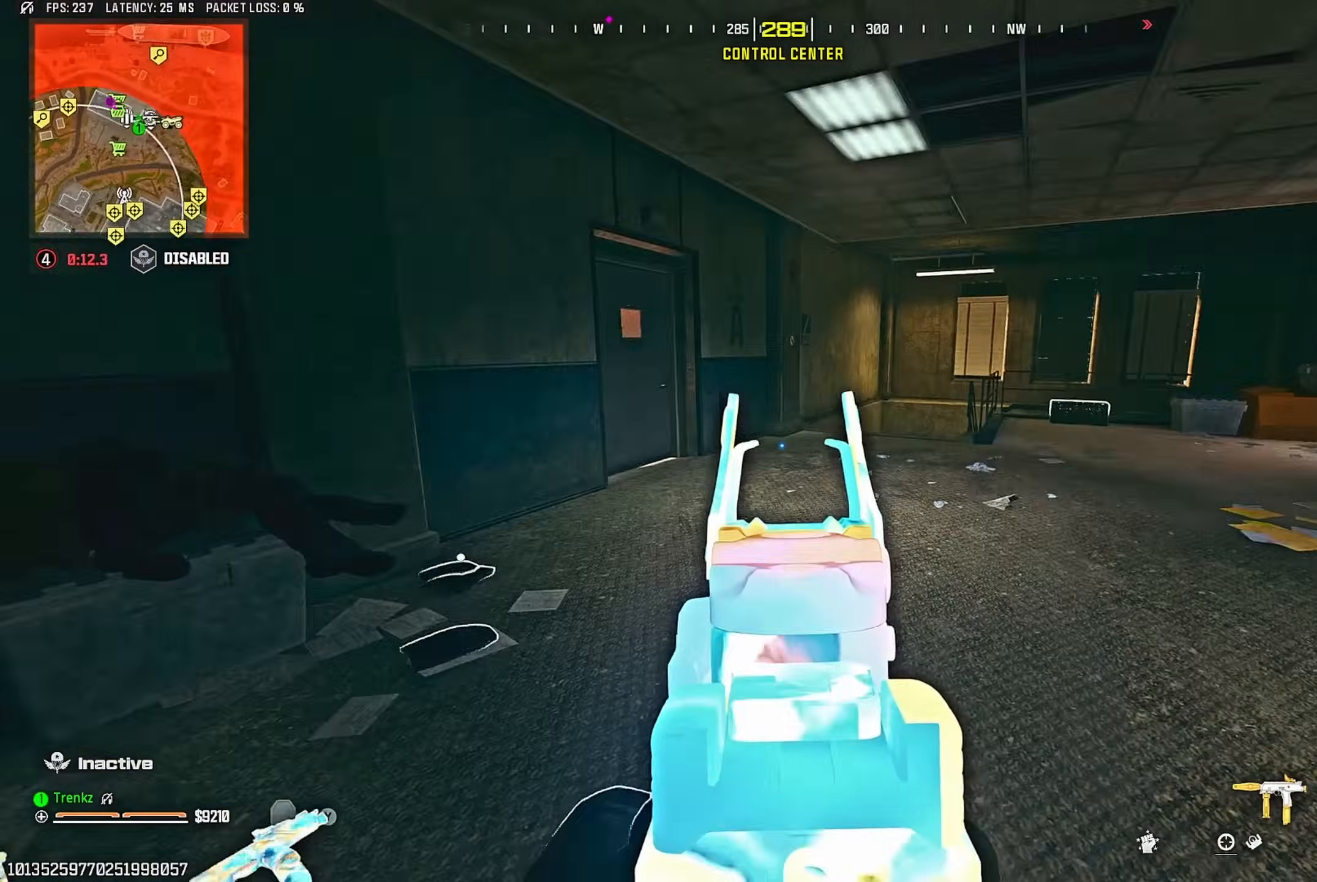
{"buttons": ["L2"], "left_stick": "up-left", "right_stick": "center", "events": [[167, "right_stick", "center"], [367, "left_stick", "up-left"]]}
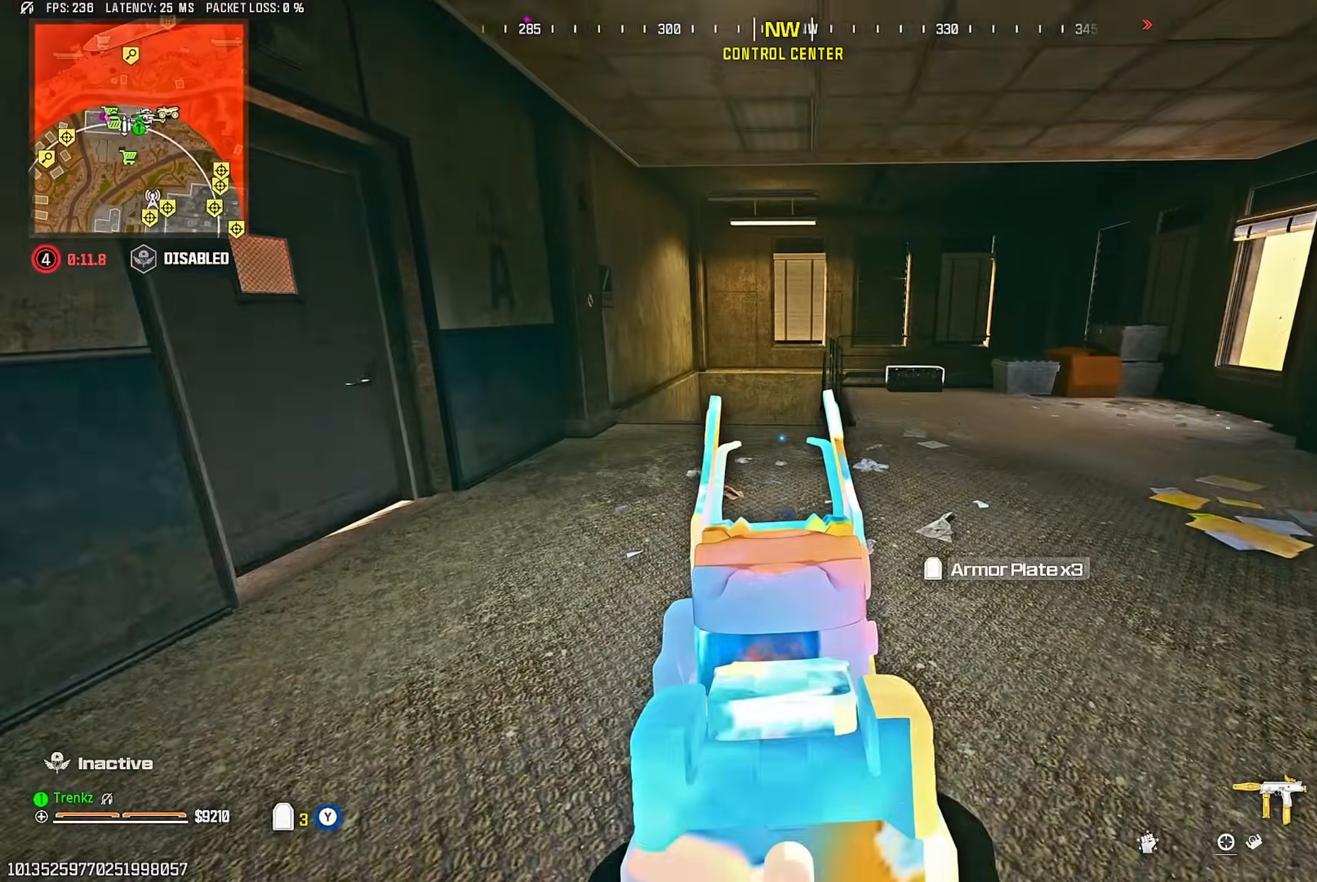
{"buttons": ["L2"], "left_stick": "up-right", "right_stick": "center", "events": [[33, "left_stick", "up"], [350, "left_stick", "up-right"]]}
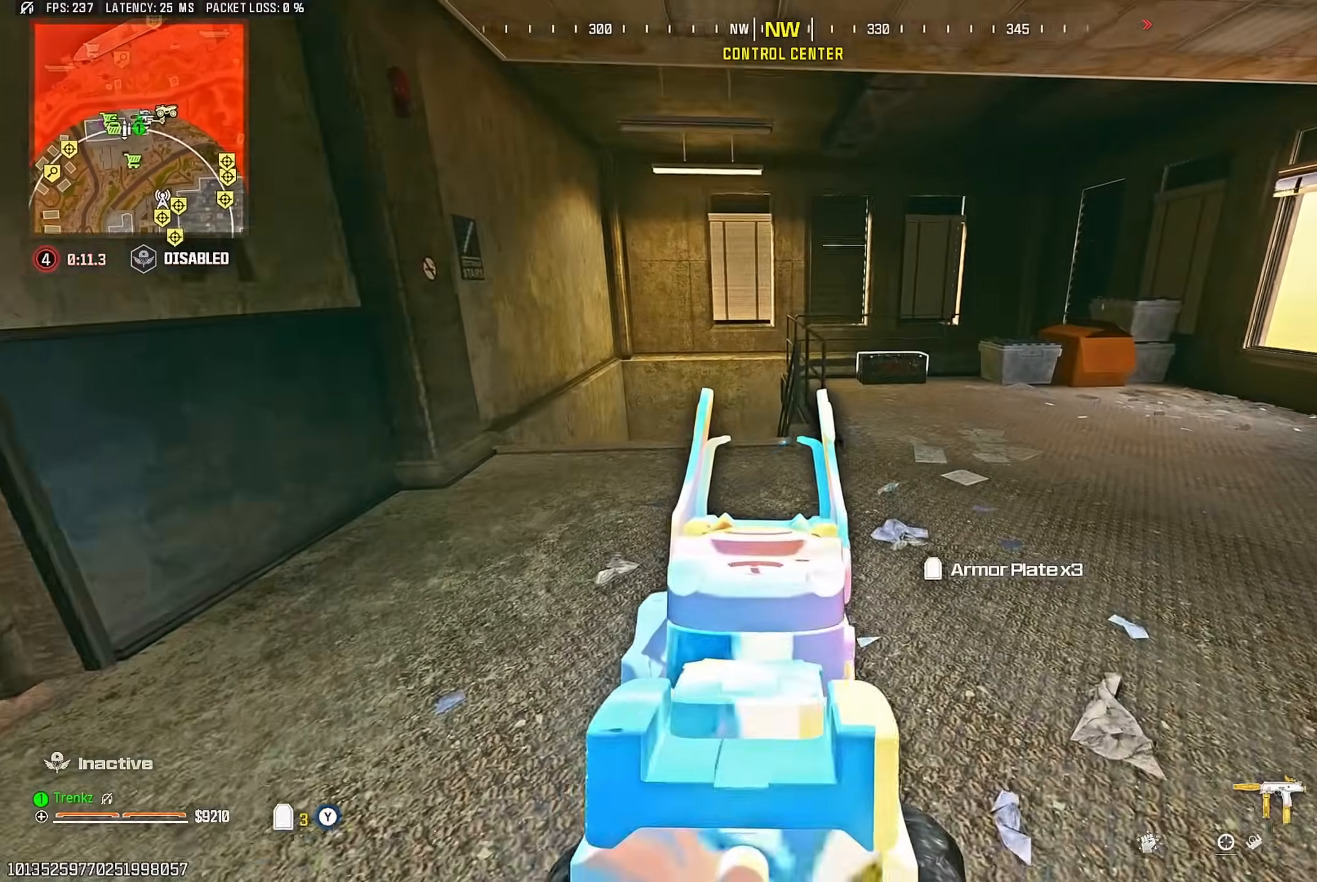
{"buttons": ["L2"], "left_stick": "up-right", "right_stick": "left", "events": [[450, "right_stick", "left"]]}
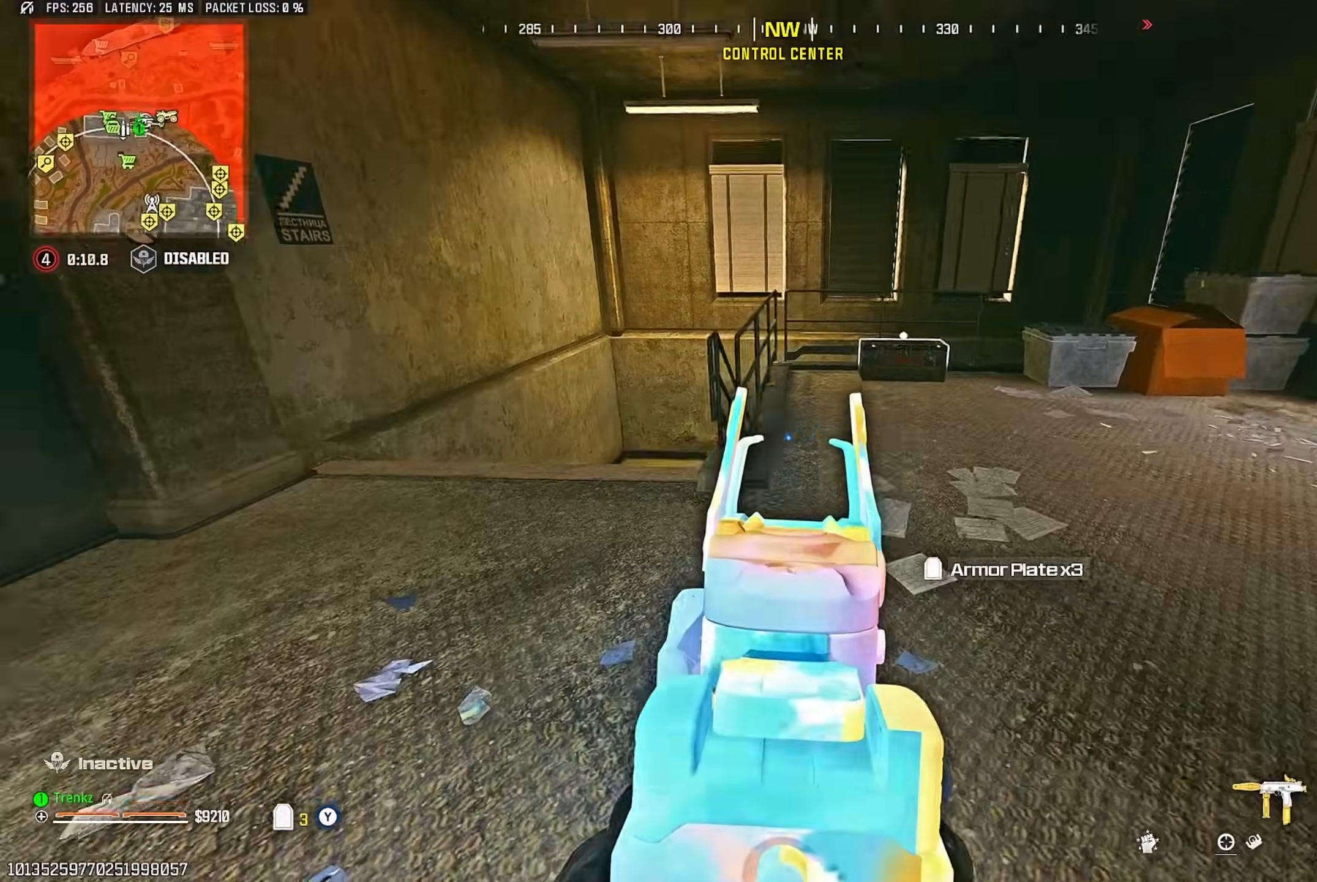
{"buttons": ["L2"], "left_stick": "right", "right_stick": "right", "events": [[133, "left_stick", "down-right"], [250, "right_stick", "center"], [450, "left_stick", "right"], [450, "right_stick", "right"]]}
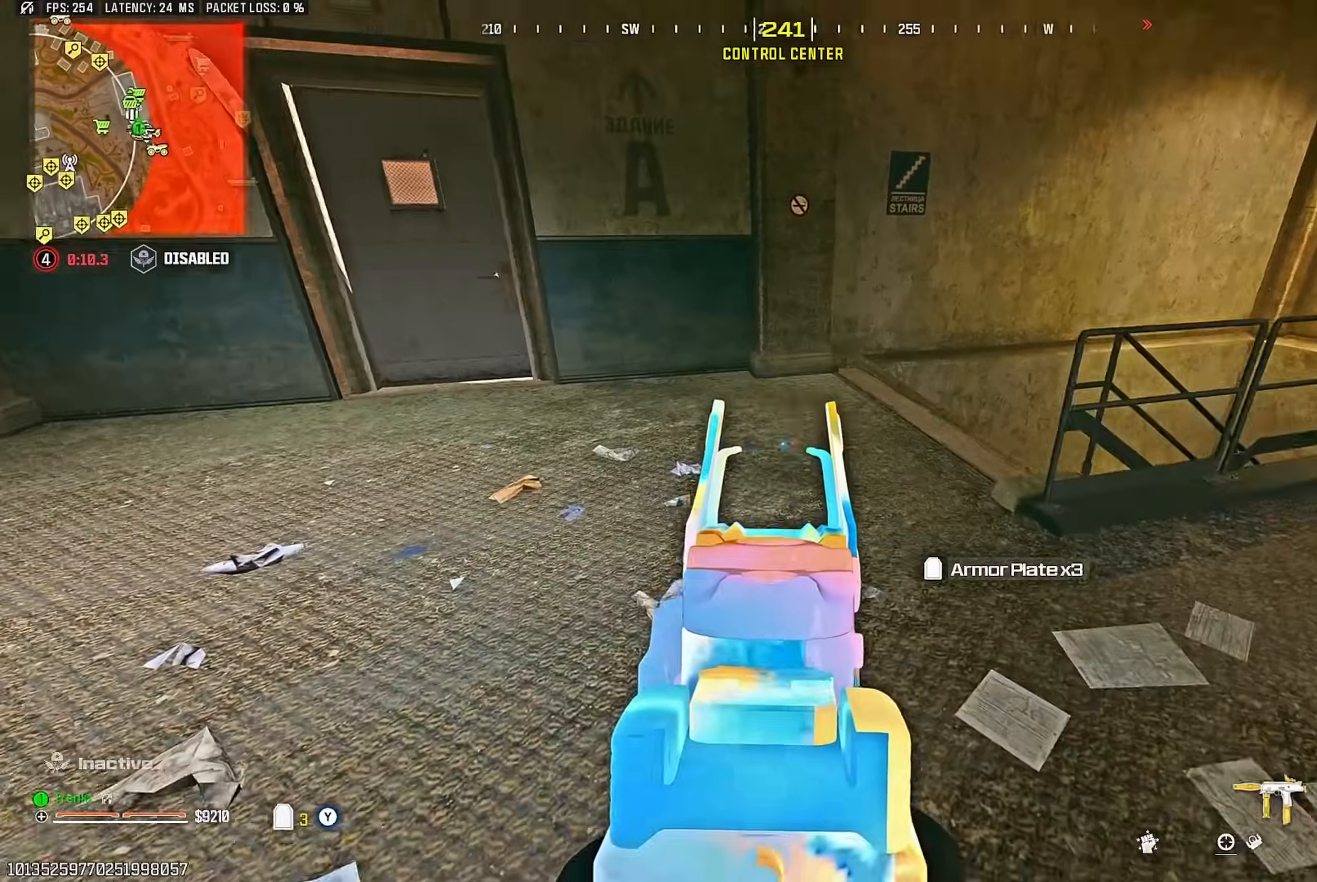
{"buttons": ["L2"], "left_stick": "up-right", "right_stick": "center", "events": [[33, "left_stick", "up-right"], [333, "right_stick", "down-right"], [483, "right_stick", "center"]]}
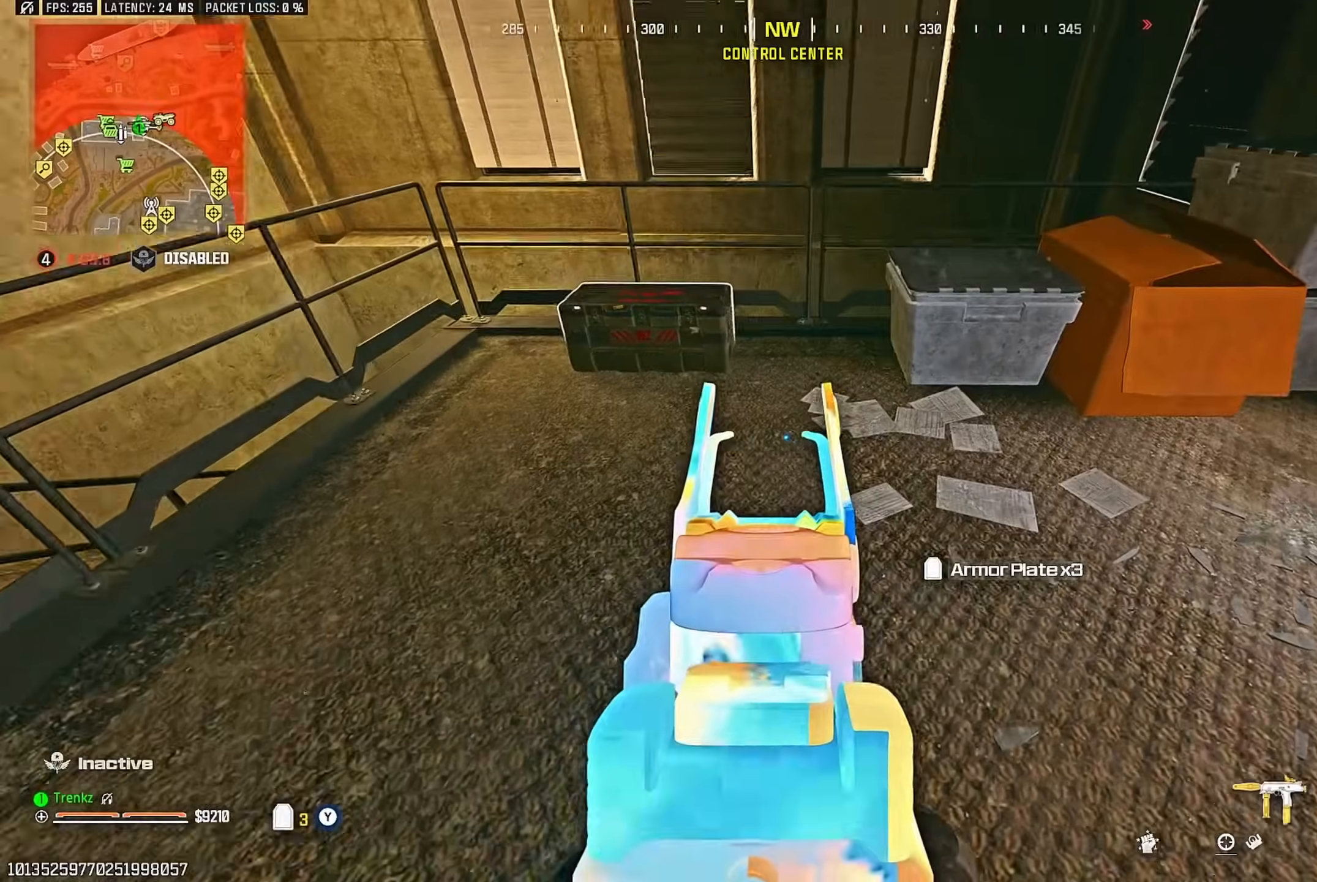
{"buttons": ["TRIANGLE"], "left_stick": "up-right", "right_stick": "center"}
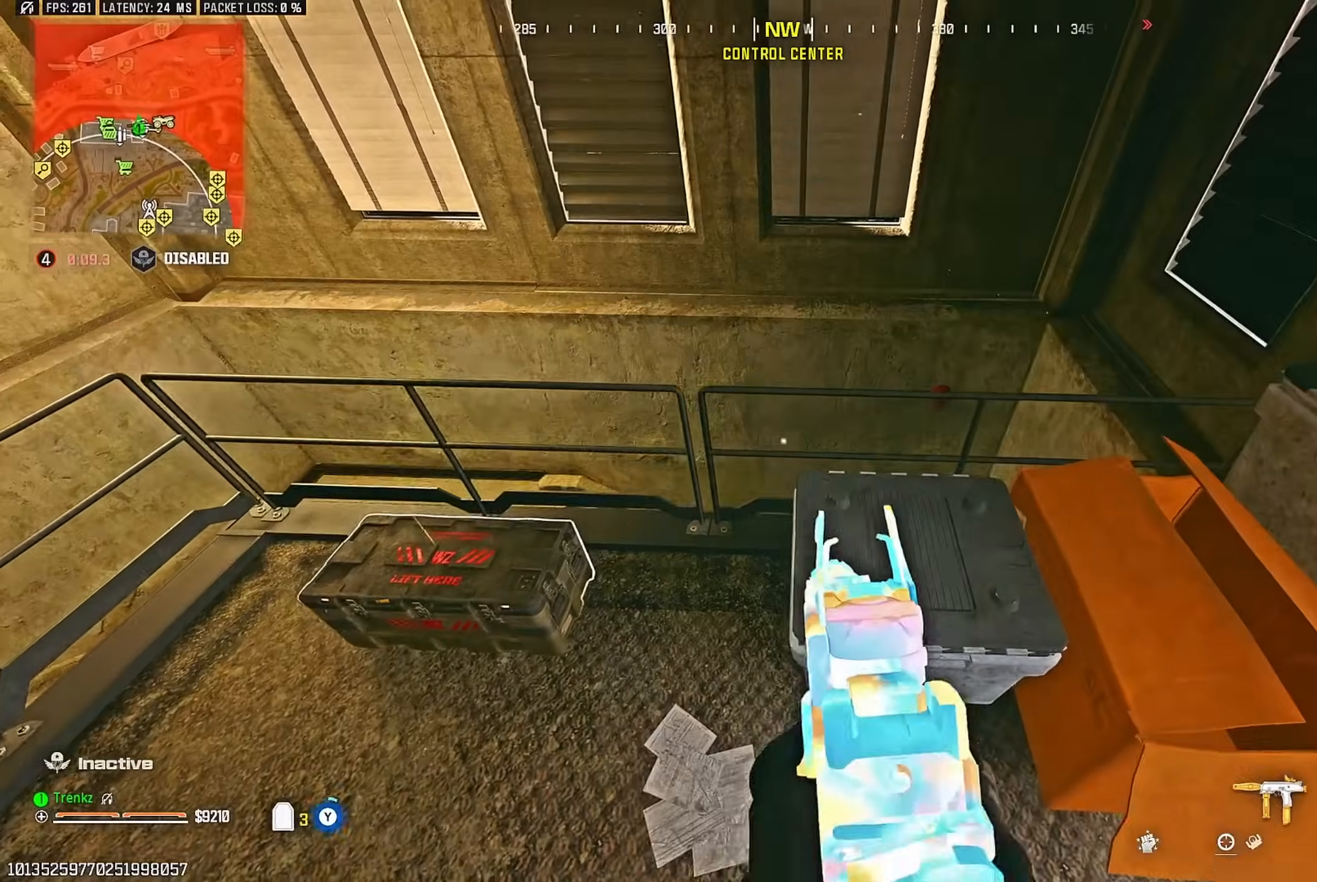
{"buttons": [], "left_stick": "left", "right_stick": "center"}
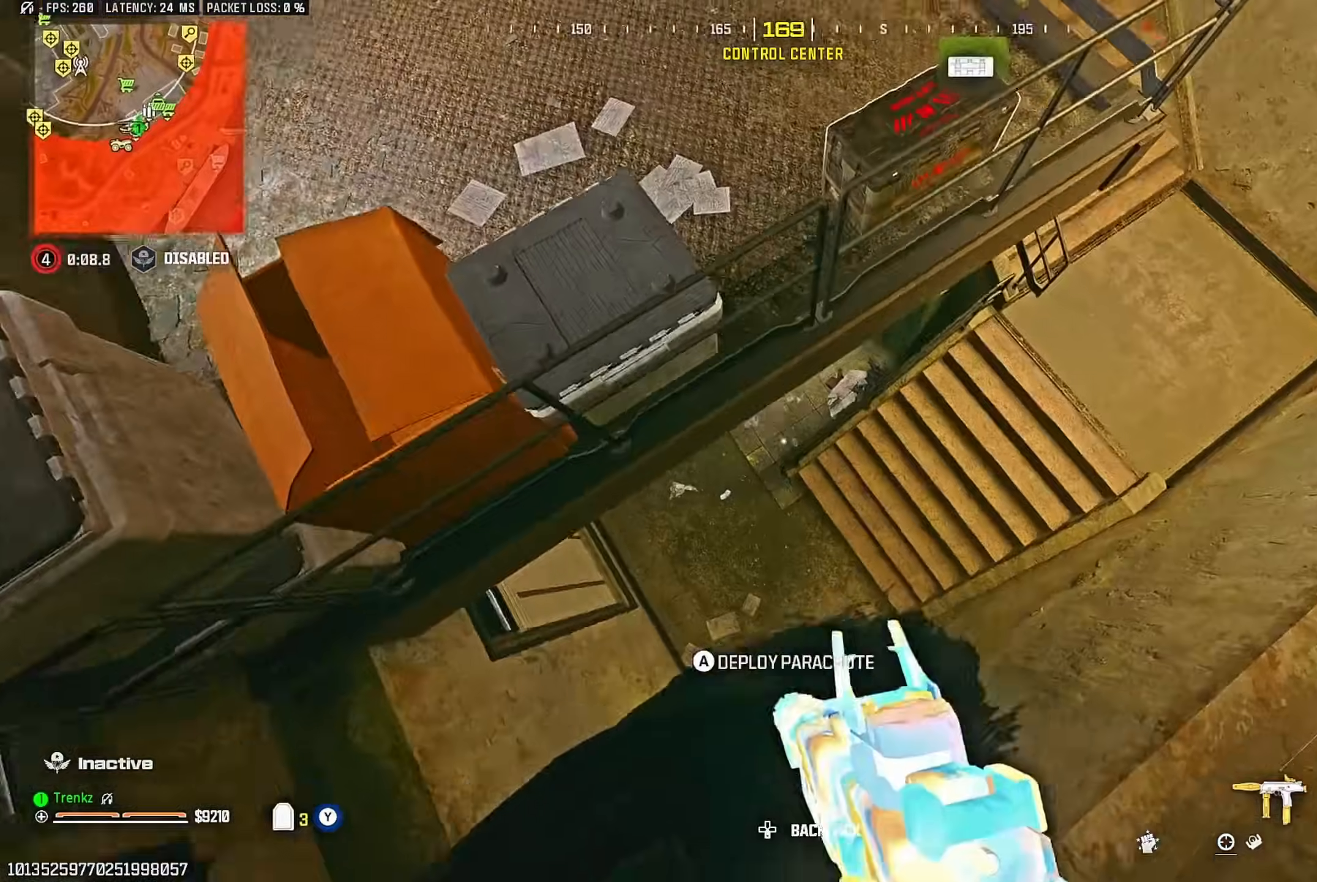
{"buttons": [], "left_stick": "up", "right_stick": "up", "events": [[17, "left_stick", "up-left"], [17, "right_stick", "up"], [483, "left_stick", "up"]]}
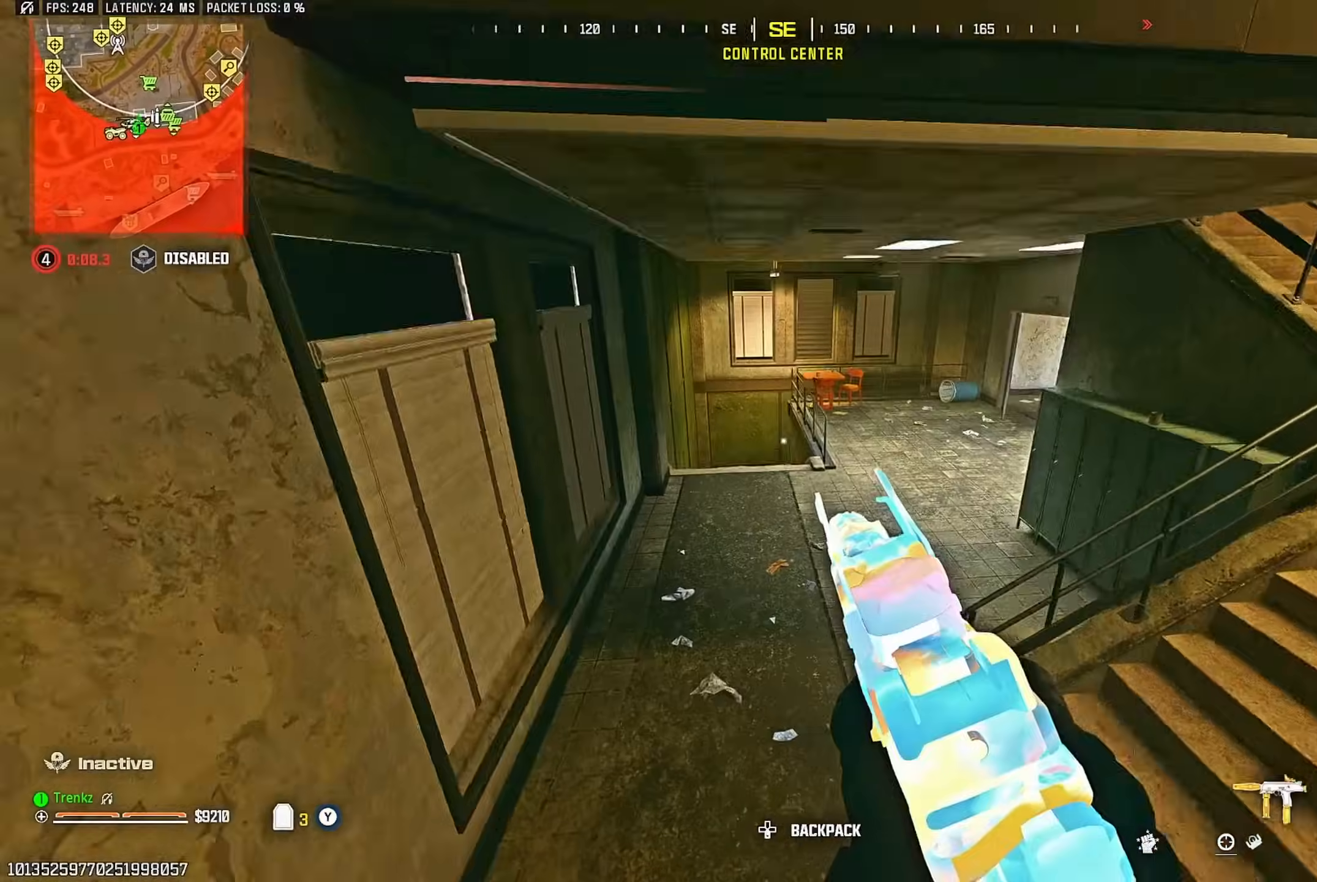
{"buttons": [], "left_stick": "up", "right_stick": "center", "events": [[67, "right_stick", "center"]]}
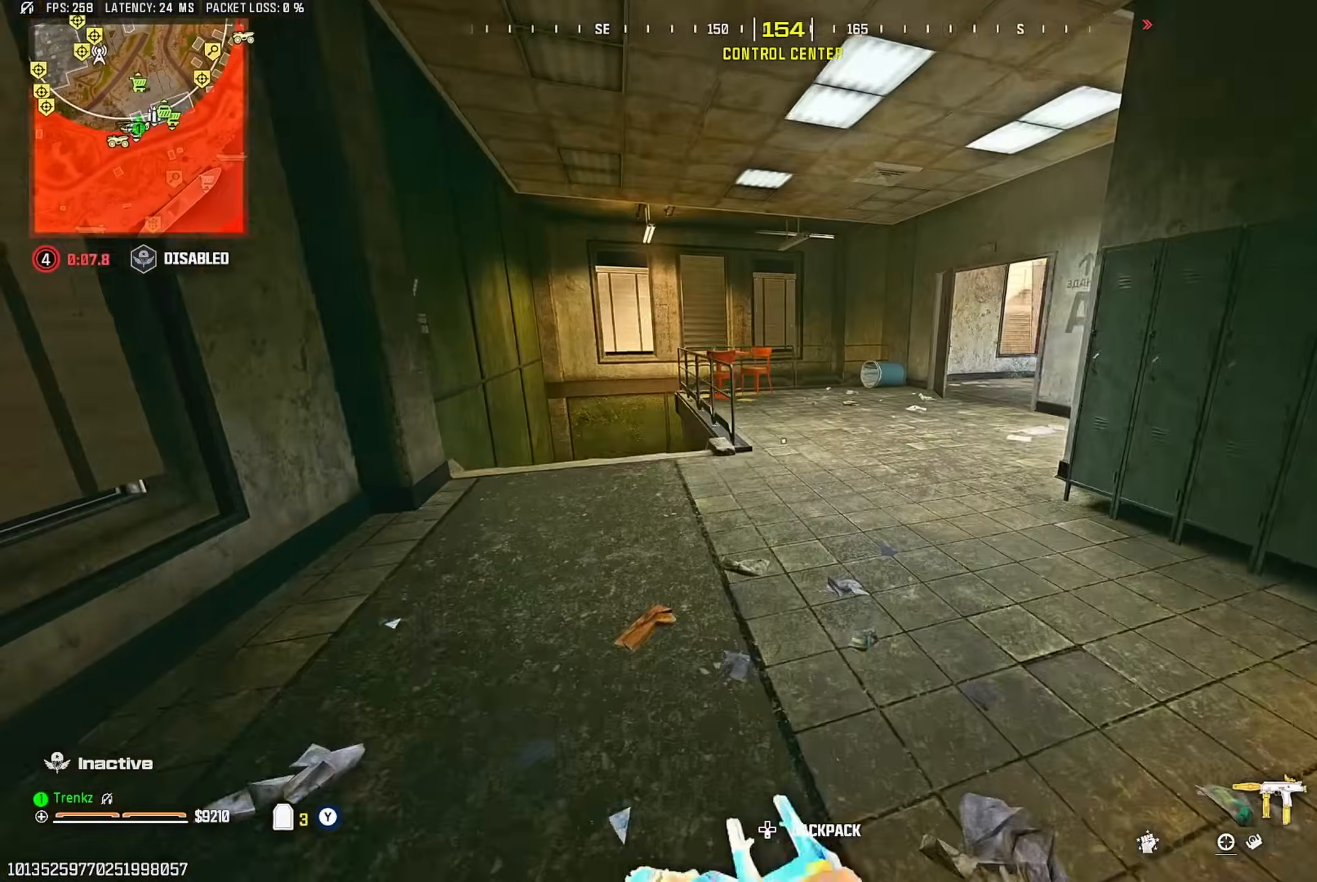
{"buttons": [], "left_stick": "up-left", "right_stick": "center", "events": [[33, "right_stick", "left"], [183, "right_stick", "up-right"], [300, "right_stick", "down-right"], [383, "right_stick", "down-left"], [467, "right_stick", "center"], [500, "left_stick", "up-left"]]}